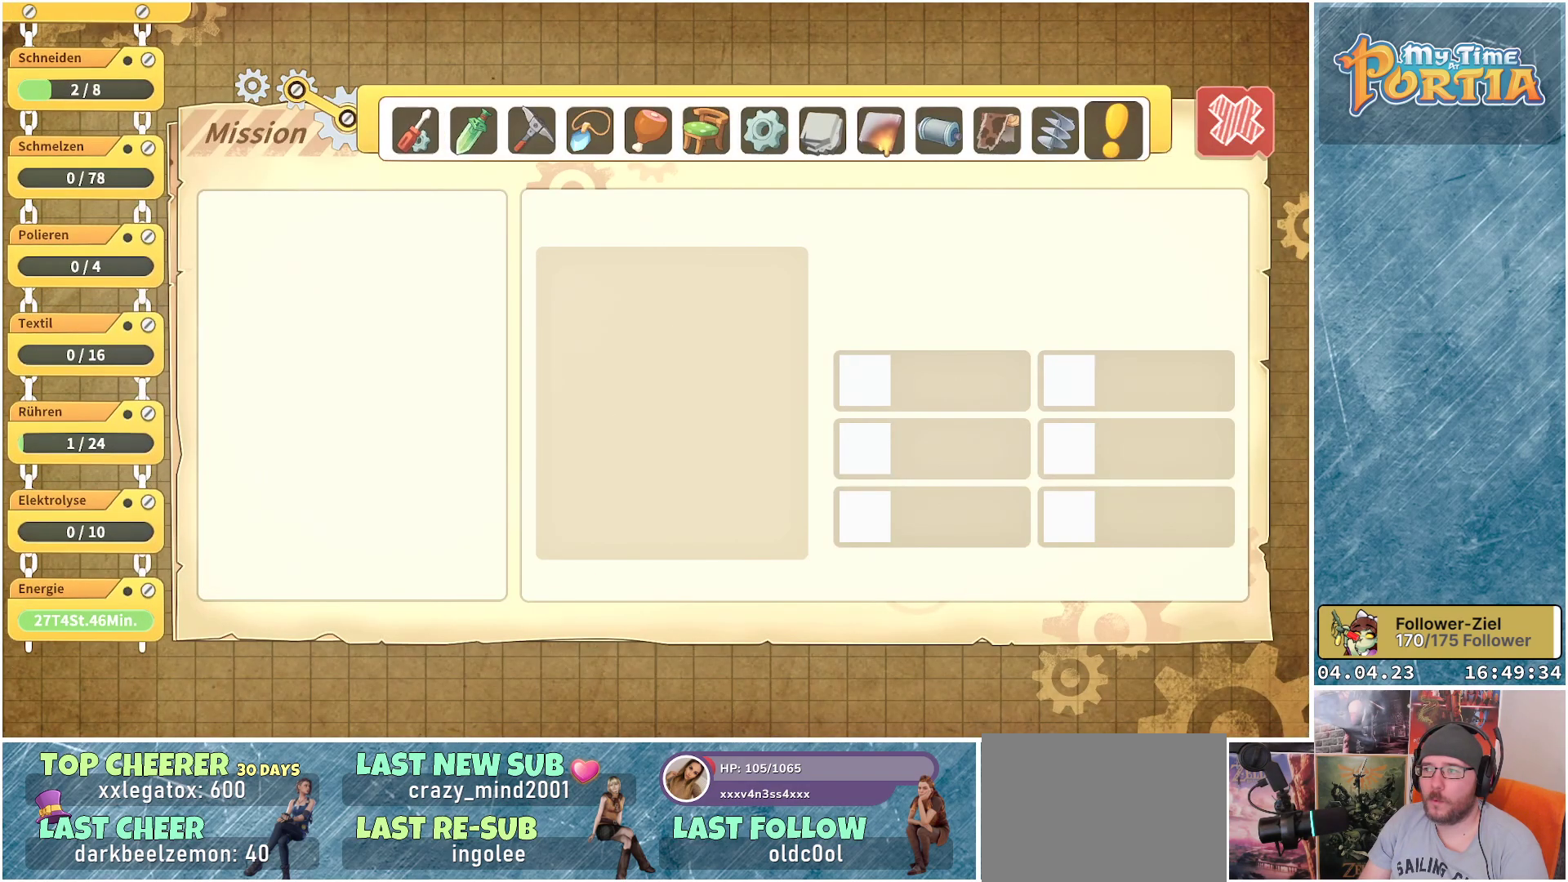
Gameplay with a controller (Xbox layout); each line is a JSON object with the inputs held at the frame after it. "events" lists button and stick changes between this image and that frame as [ms after this image, input, new state], when the widget could be followed in between.
{"buttons": [], "left_stick": "center", "right_stick": "center", "events": []}
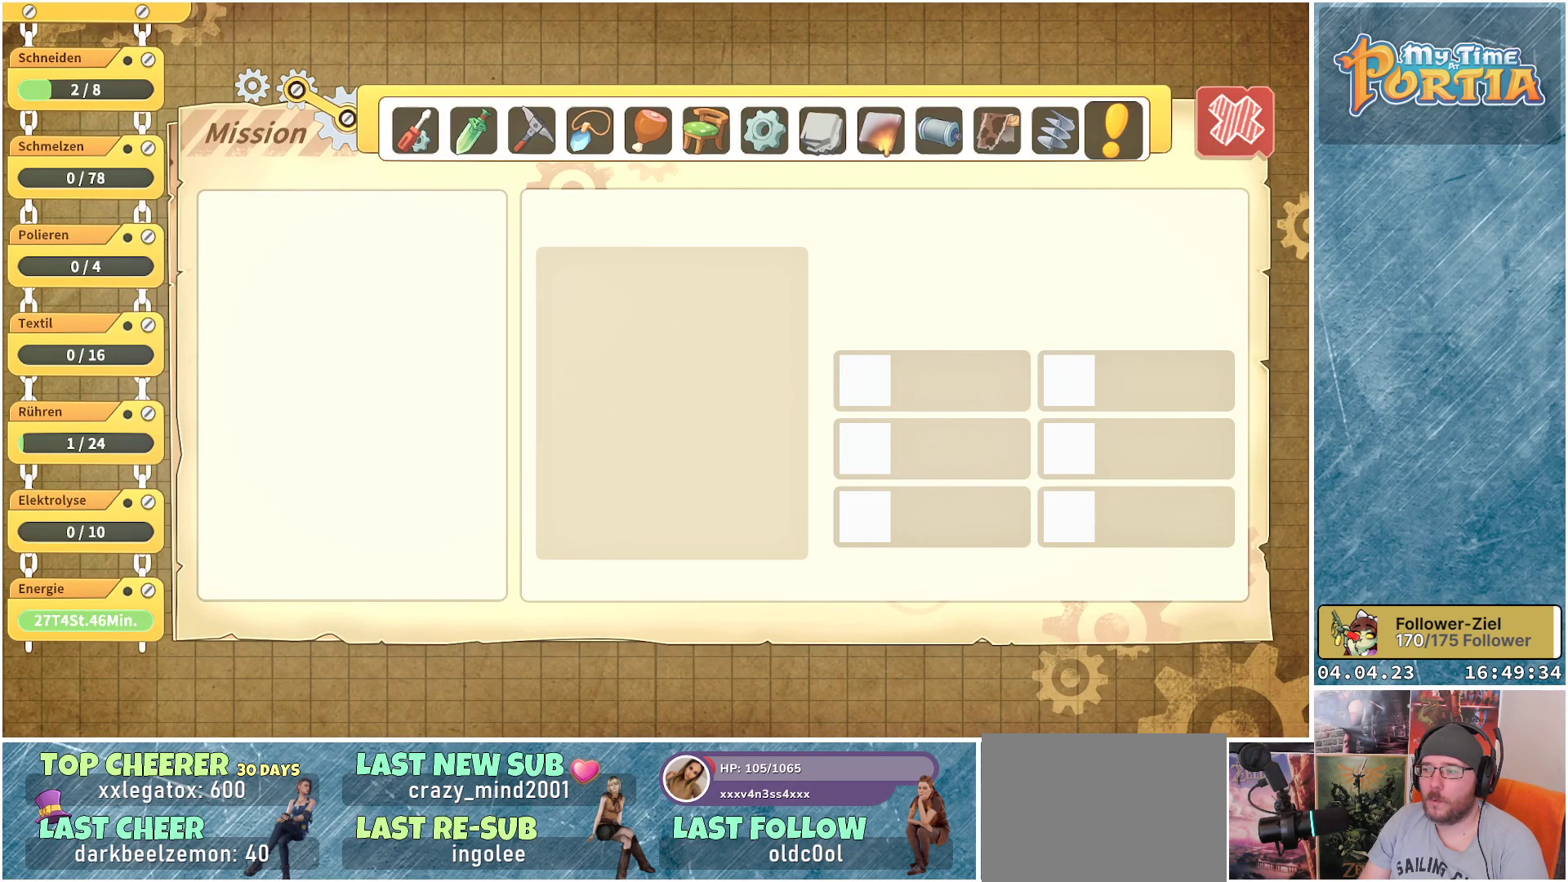
{"buttons": [], "left_stick": "center", "right_stick": "center", "events": [[33, "B", "down"], [133, "B", "up"]]}
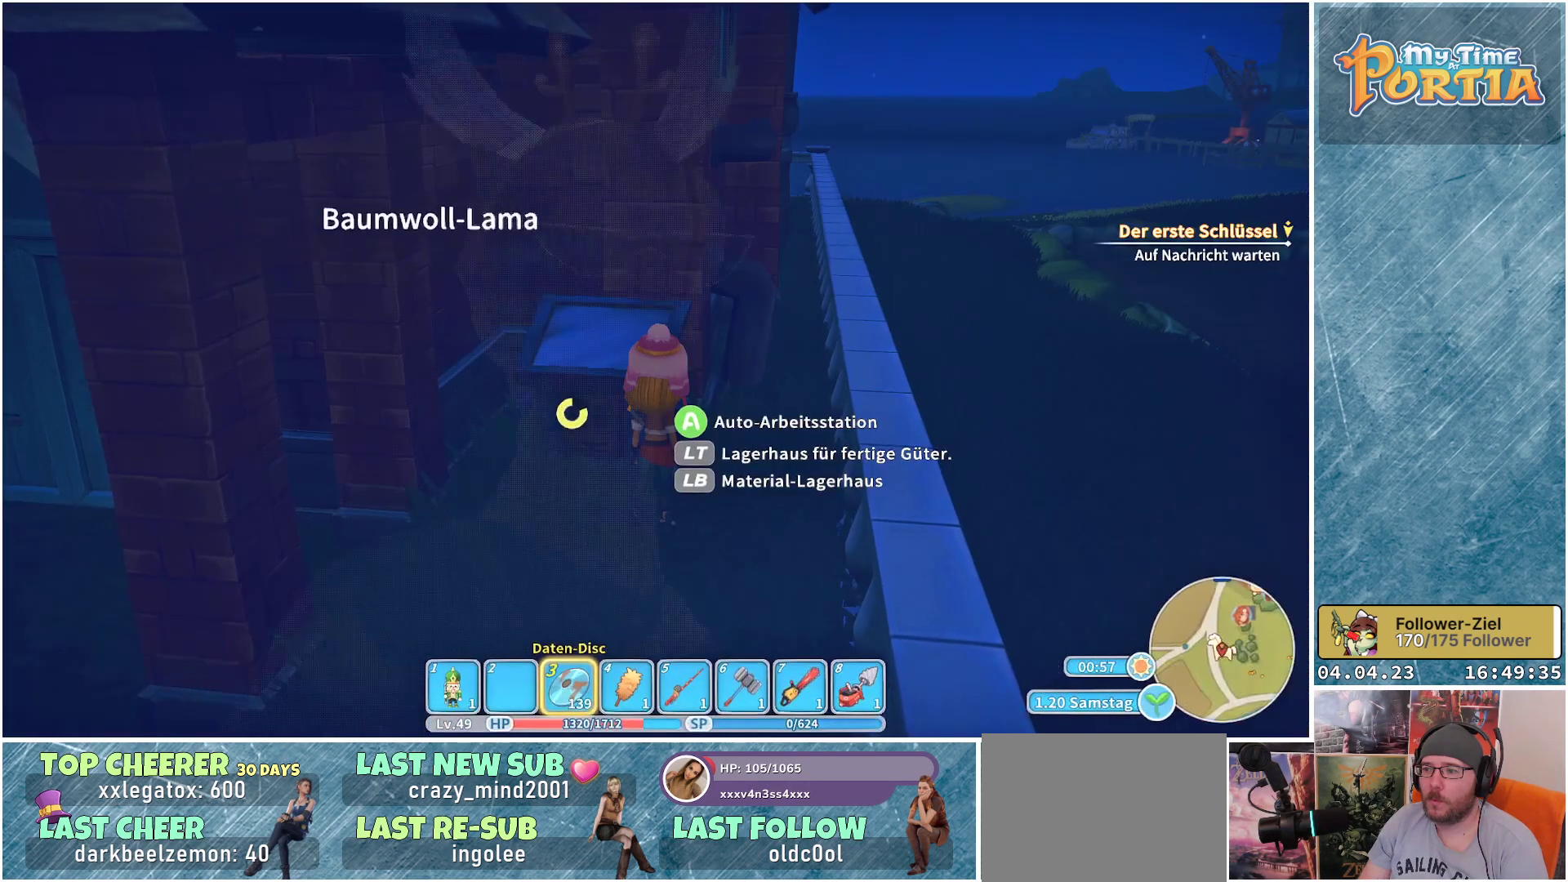
{"buttons": ["L1"], "left_stick": "center", "right_stick": "center", "events": [[350, "L1", "down"]]}
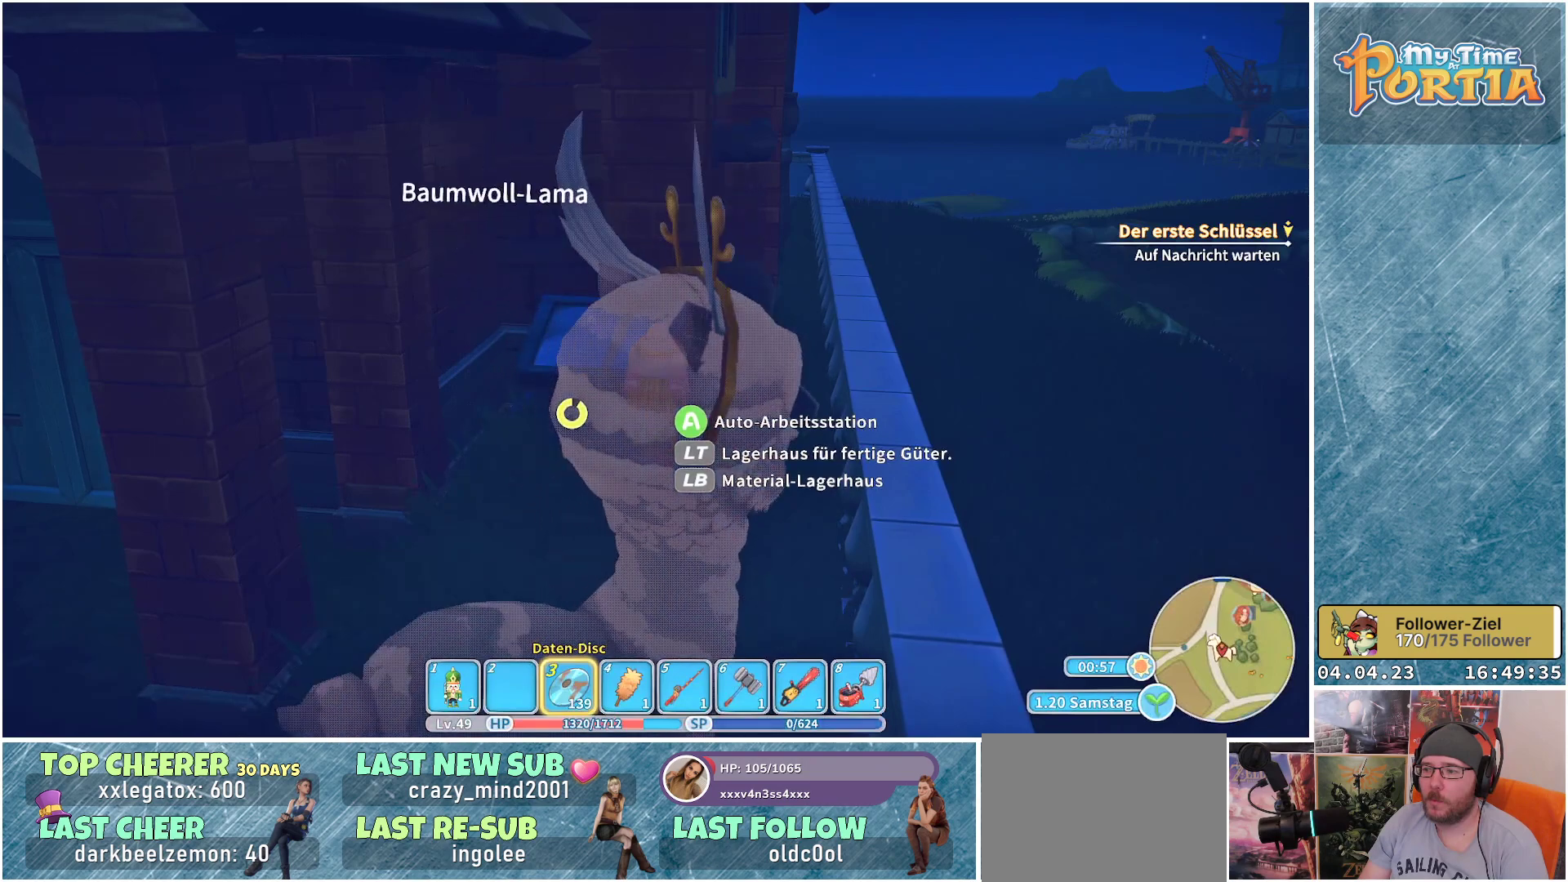
{"buttons": [], "left_stick": "center", "right_stick": "center", "events": [[33, "L1", "up"]]}
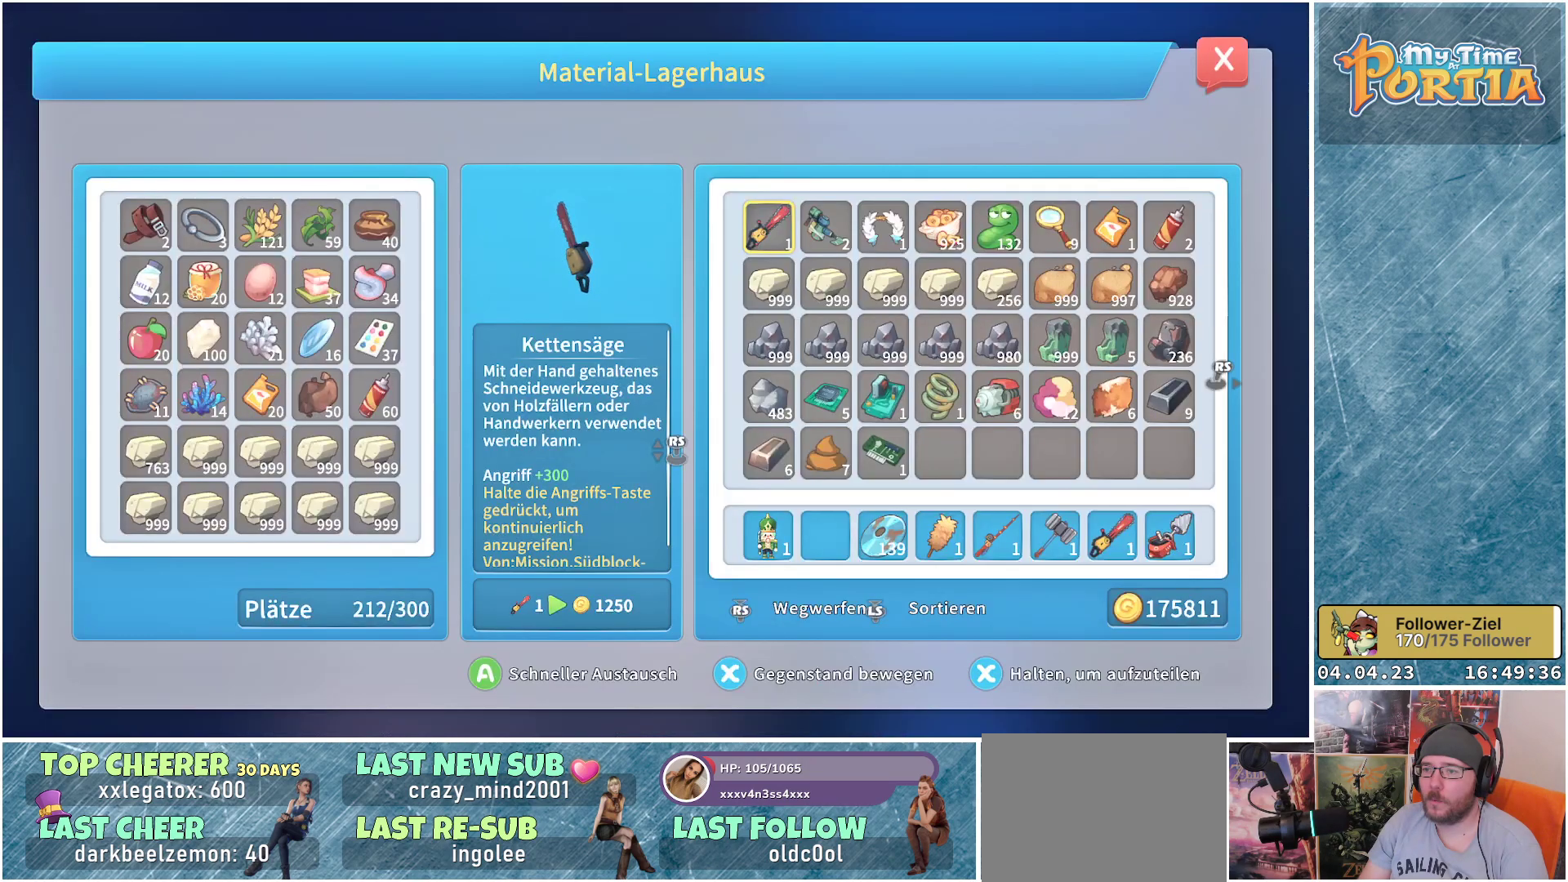
{"buttons": [], "left_stick": "center", "right_stick": "center", "events": [[350, "DPAD_LEFT", "down"], [467, "DPAD_LEFT", "up"]]}
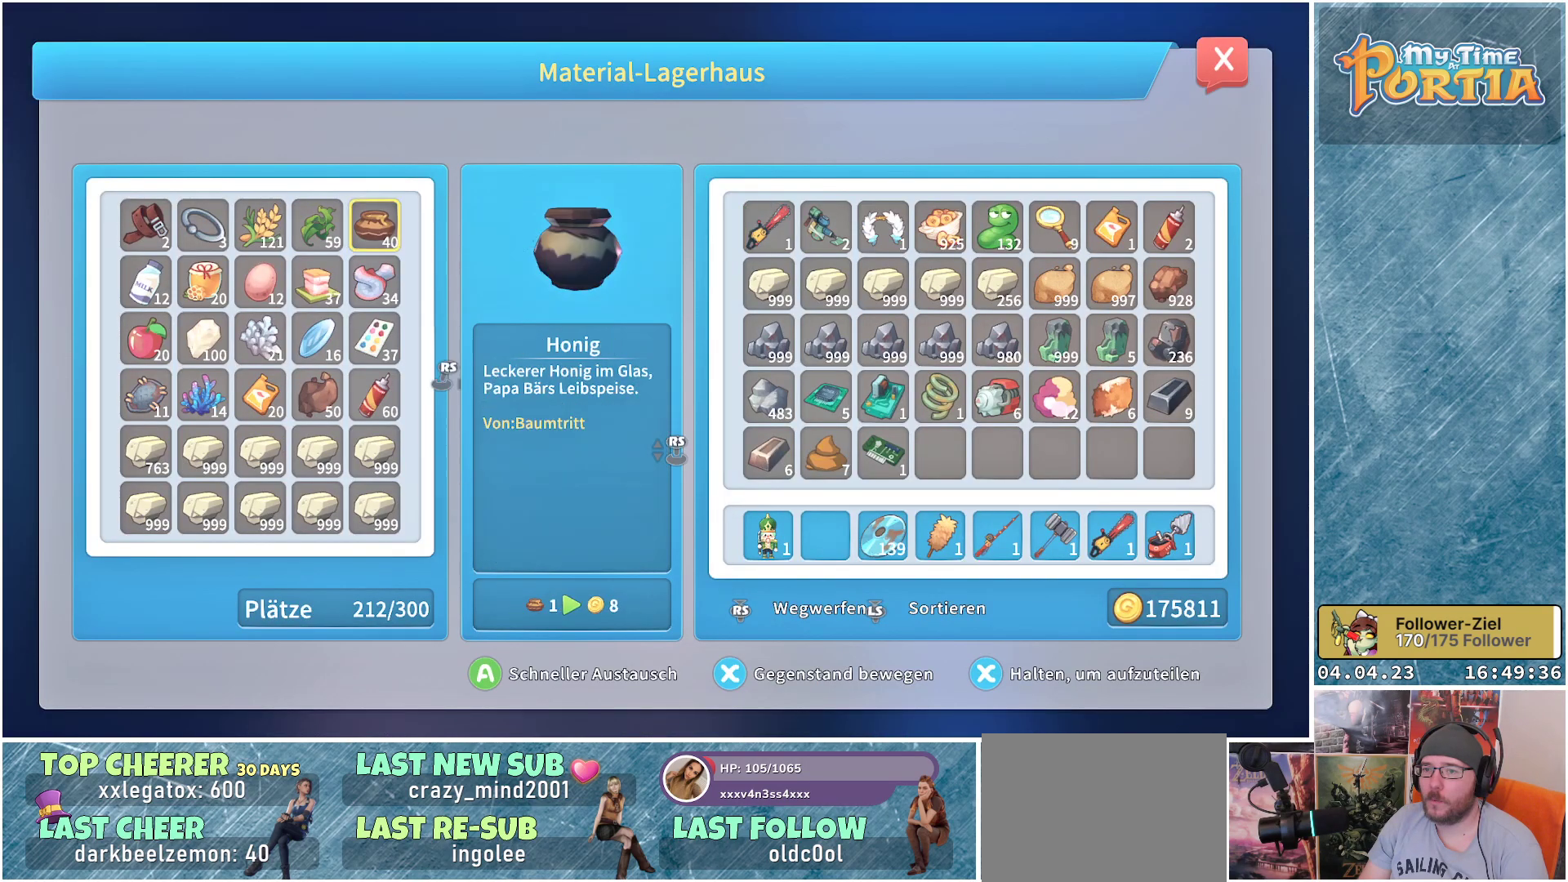
{"buttons": [], "left_stick": "center", "right_stick": "center", "events": []}
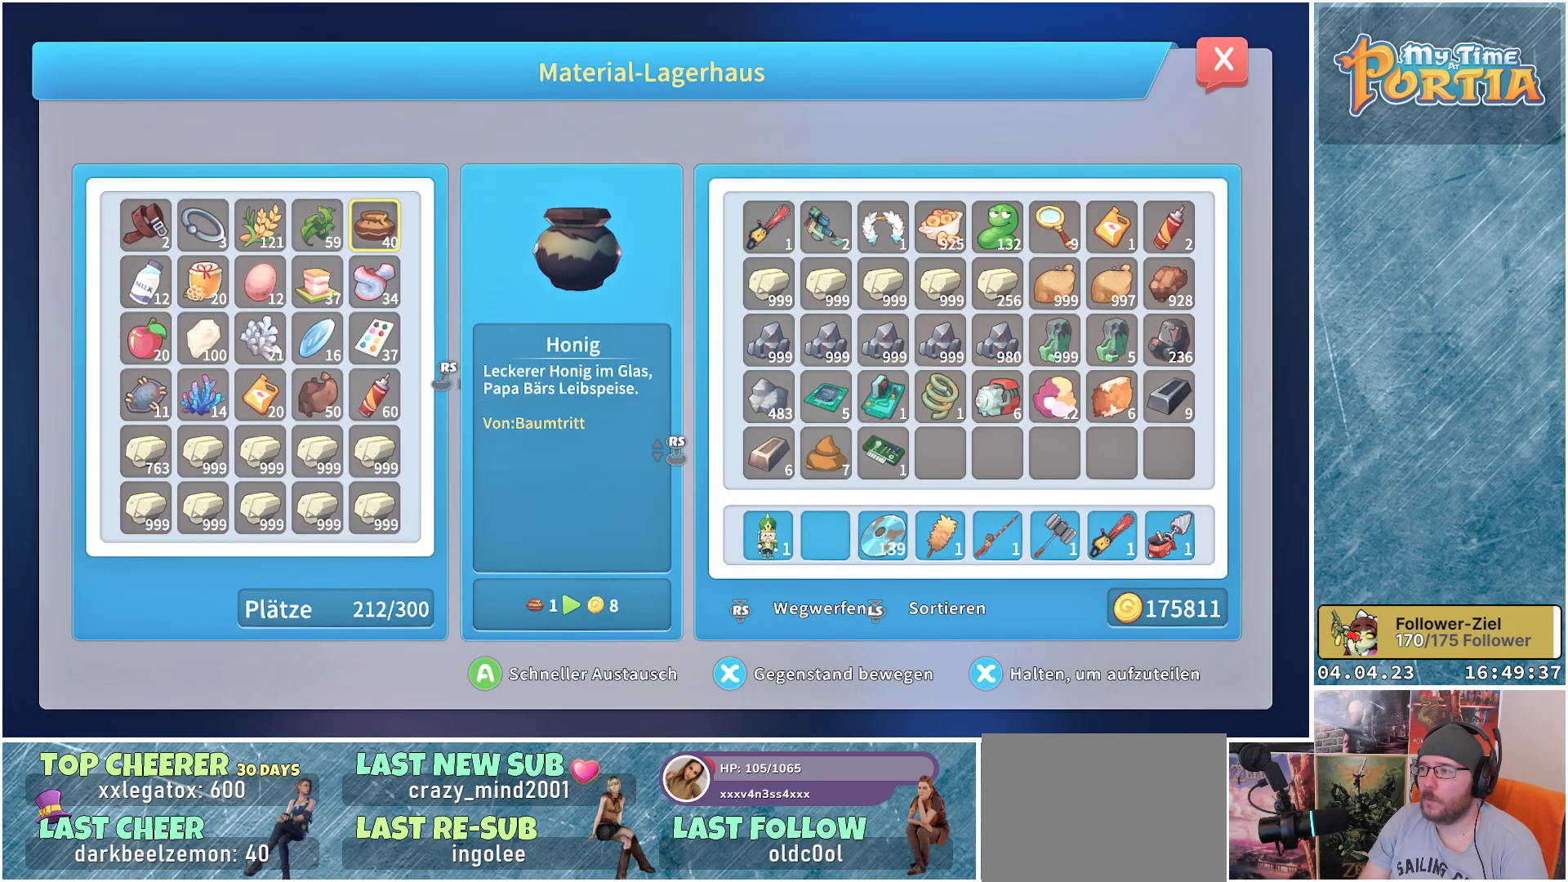
{"buttons": [], "left_stick": "center", "right_stick": "center", "events": [[33, "L3", "down"], [133, "L3", "up"]]}
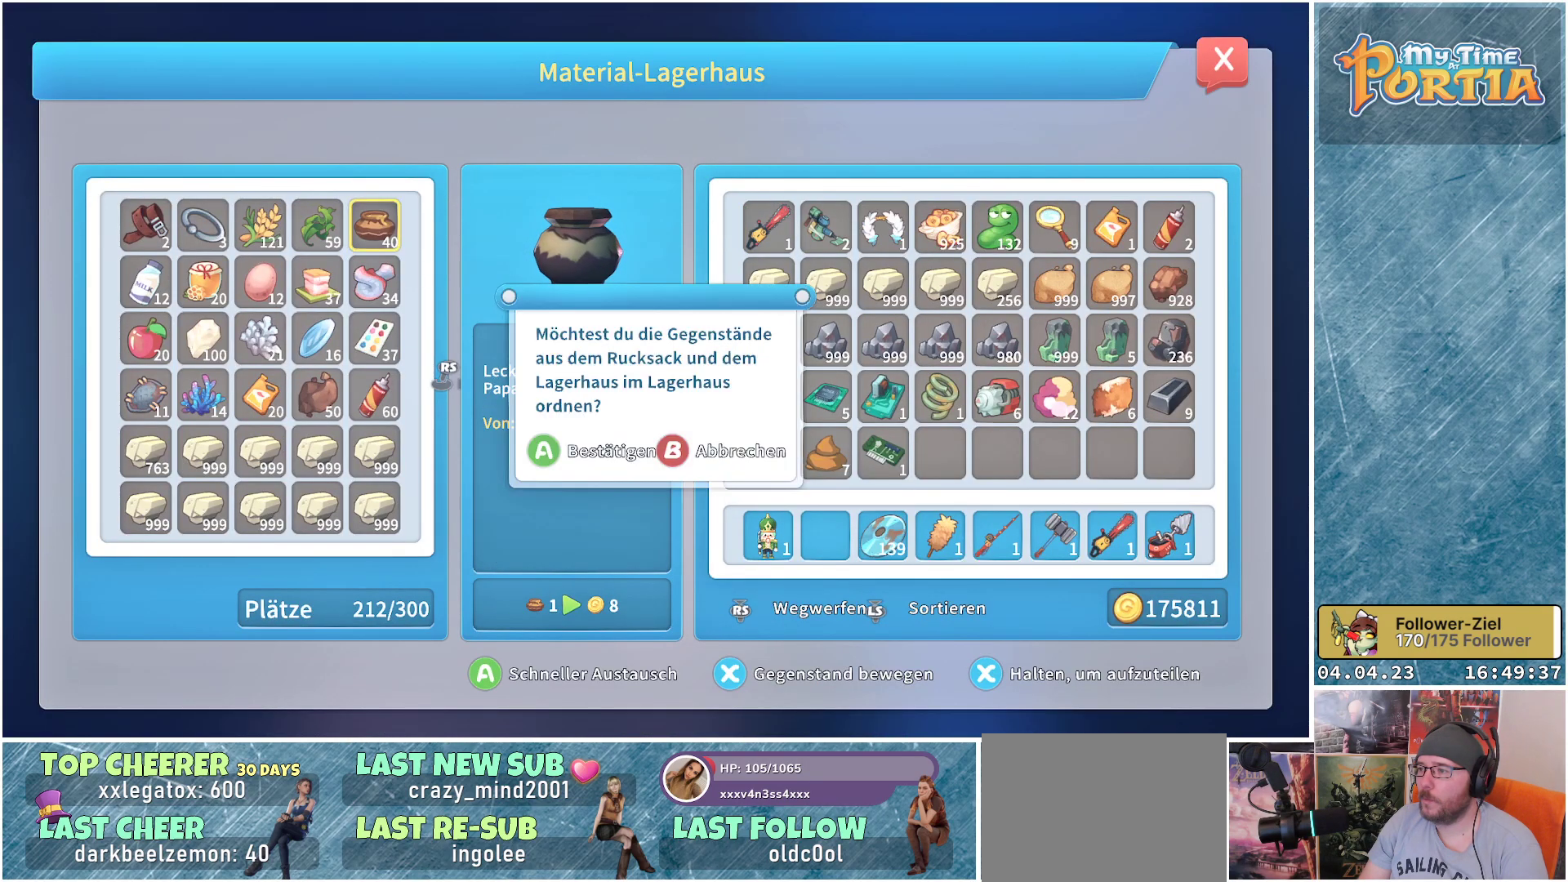
{"buttons": [], "left_stick": "center", "right_stick": "center", "events": [[217, "A", "down"], [350, "A", "up"]]}
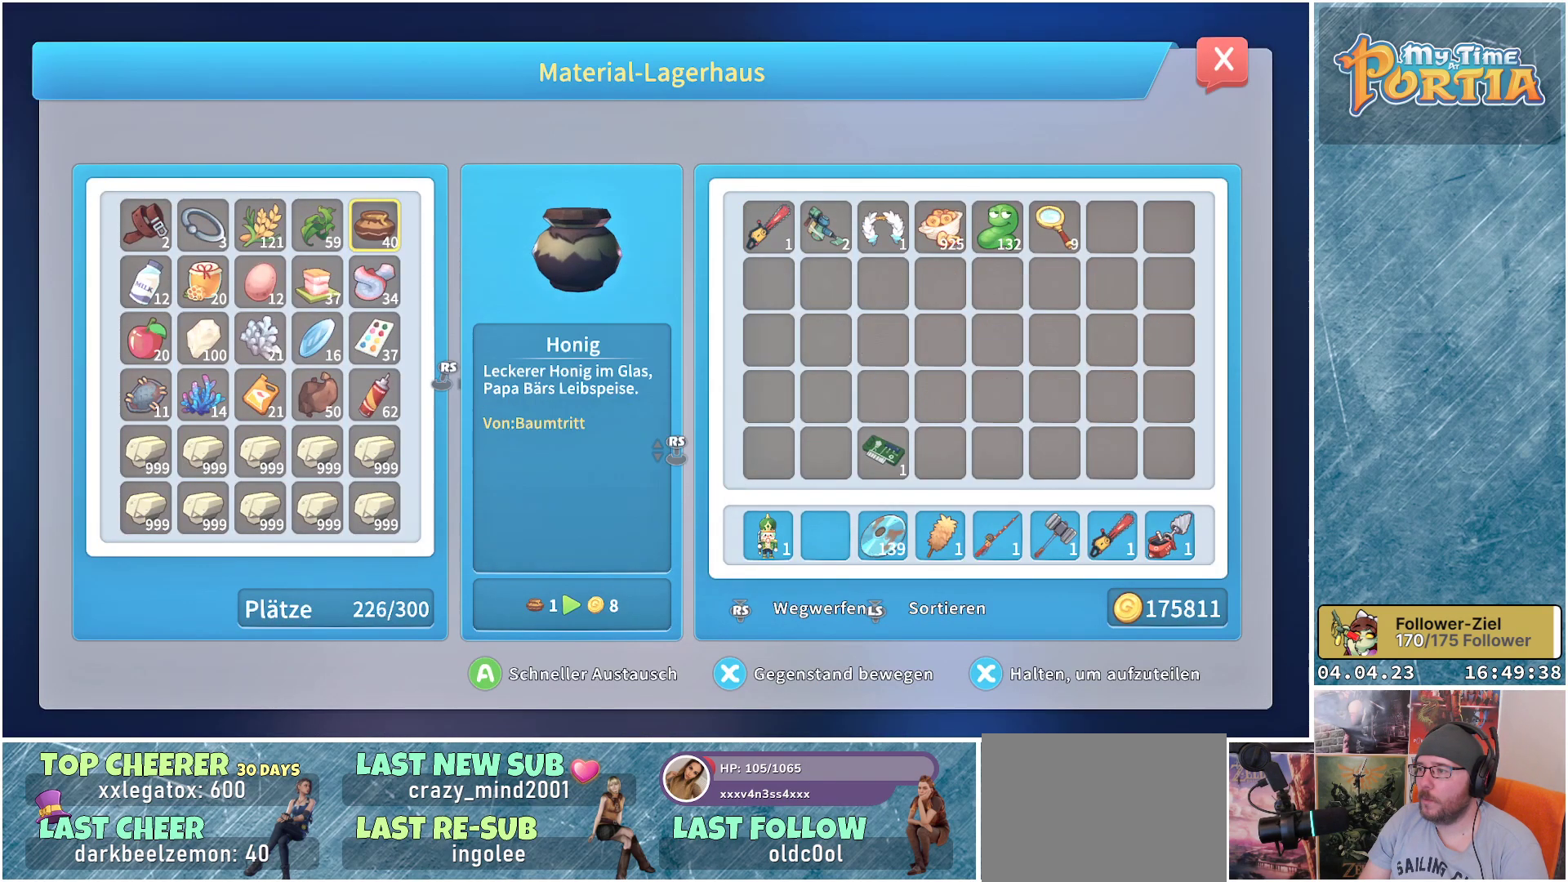
{"buttons": ["DPAD_RIGHT"], "left_stick": "center", "right_stick": "center", "events": [[283, "DPAD_RIGHT", "down"], [350, "DPAD_RIGHT", "up"], [467, "DPAD_RIGHT", "down"]]}
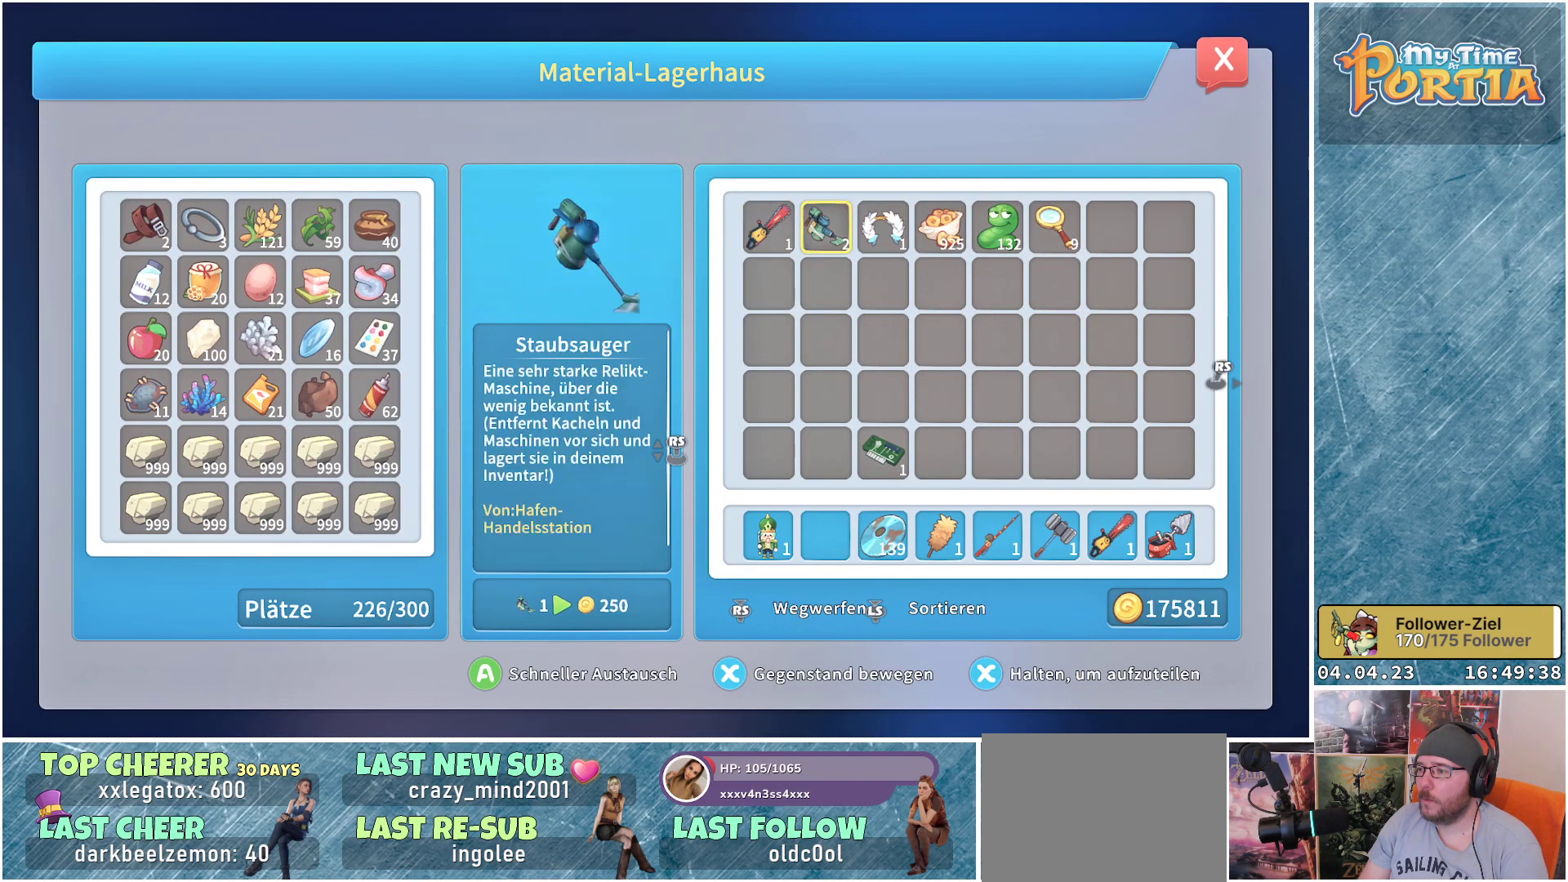
{"buttons": [], "left_stick": "center", "right_stick": "center", "events": [[67, "DPAD_RIGHT", "up"], [150, "DPAD_RIGHT", "down"], [233, "DPAD_RIGHT", "up"], [383, "DPAD_RIGHT", "down"], [450, "DPAD_RIGHT", "up"]]}
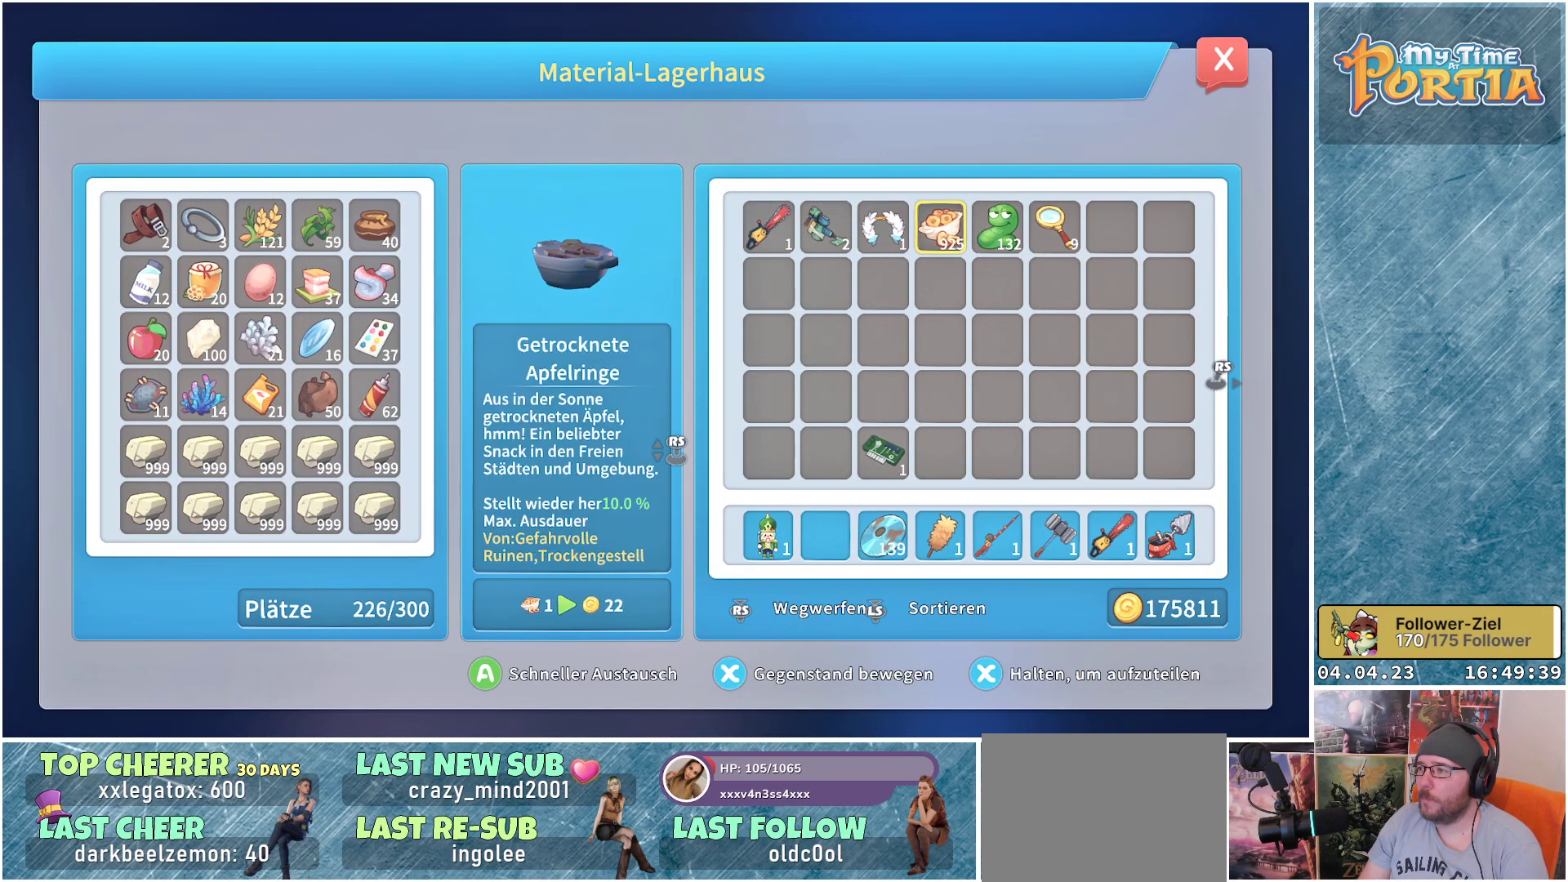
{"buttons": ["DPAD_DOWN"], "left_stick": "center", "right_stick": "center", "events": [[217, "DPAD_DOWN", "down"], [317, "DPAD_DOWN", "up"], [433, "DPAD_DOWN", "down"]]}
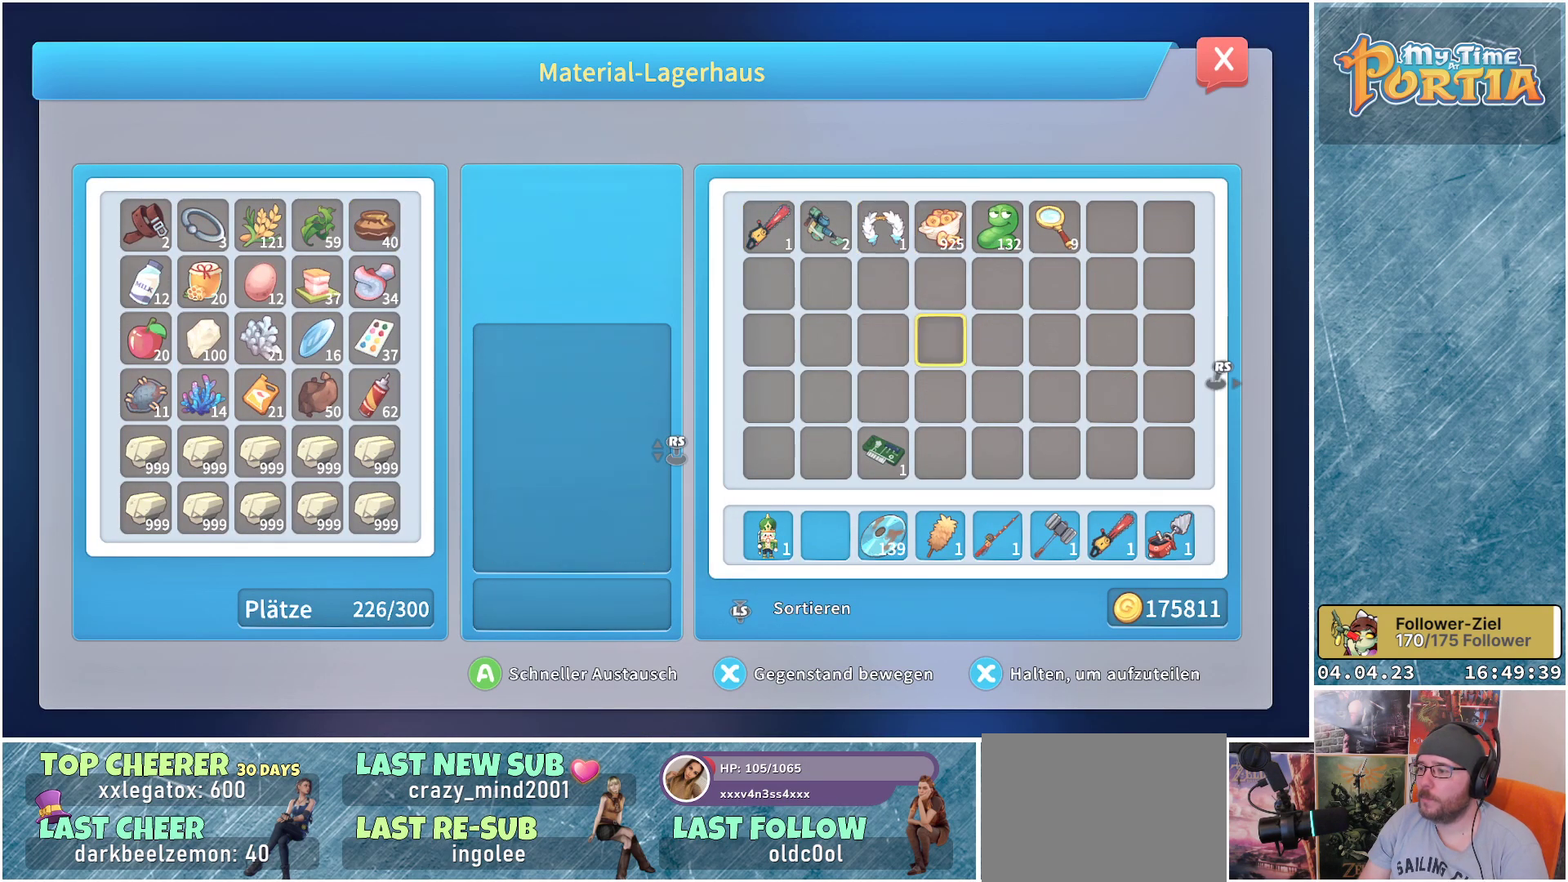
{"buttons": [], "left_stick": "center", "right_stick": "center", "events": [[50, "DPAD_DOWN", "up"], [150, "DPAD_DOWN", "down"], [250, "DPAD_DOWN", "up"]]}
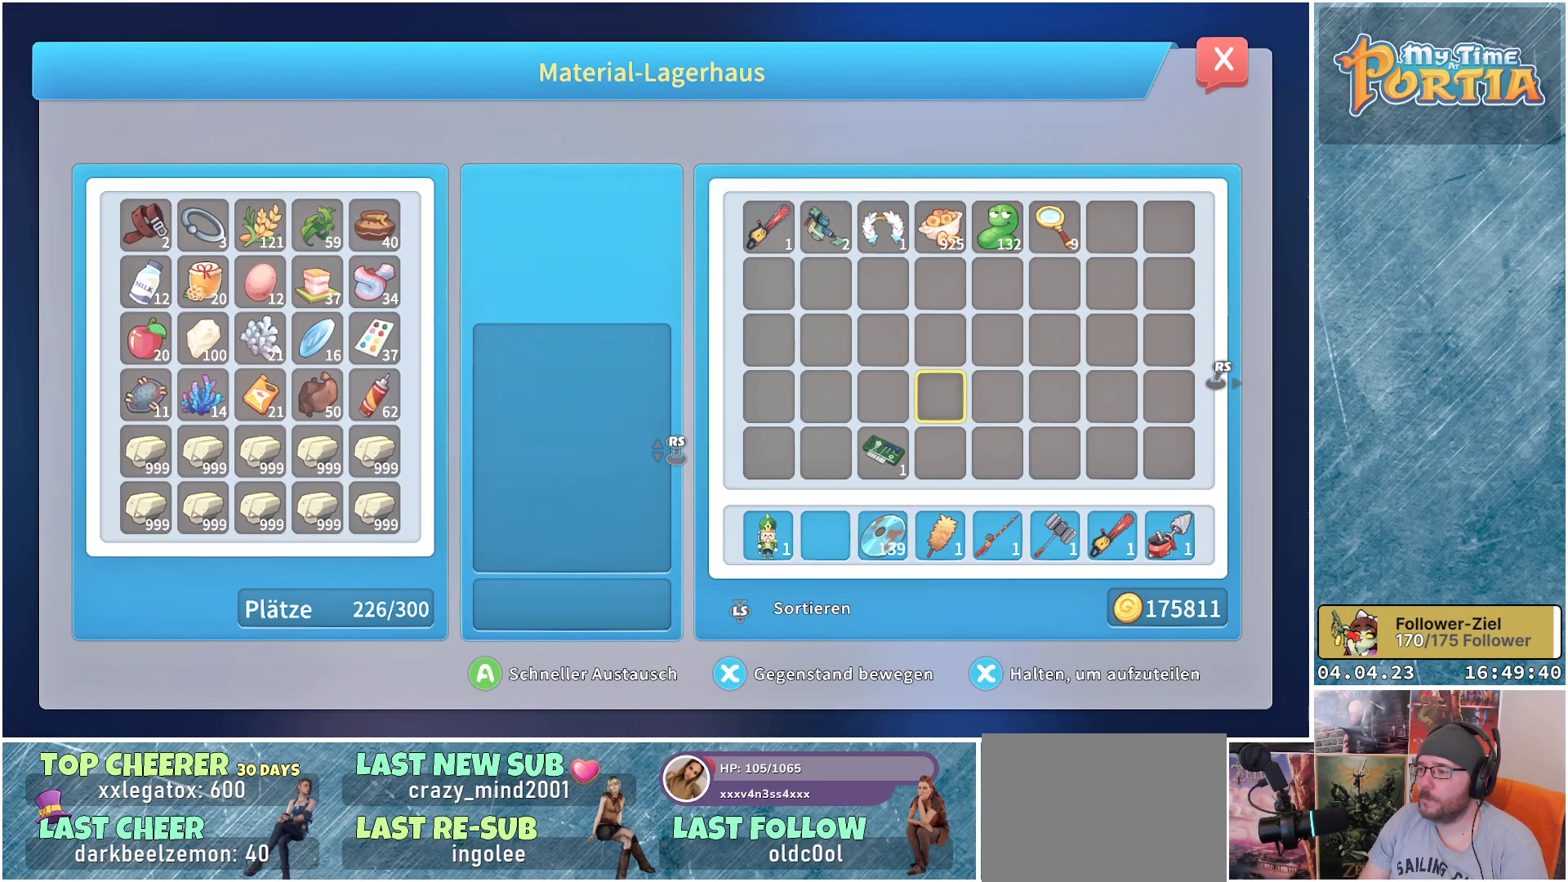
{"buttons": ["DPAD_LEFT"], "left_stick": "center", "right_stick": "center", "events": [[33, "DPAD_DOWN", "down"], [150, "DPAD_DOWN", "up"], [300, "DPAD_LEFT", "down"], [400, "DPAD_LEFT", "up"], [483, "DPAD_LEFT", "down"]]}
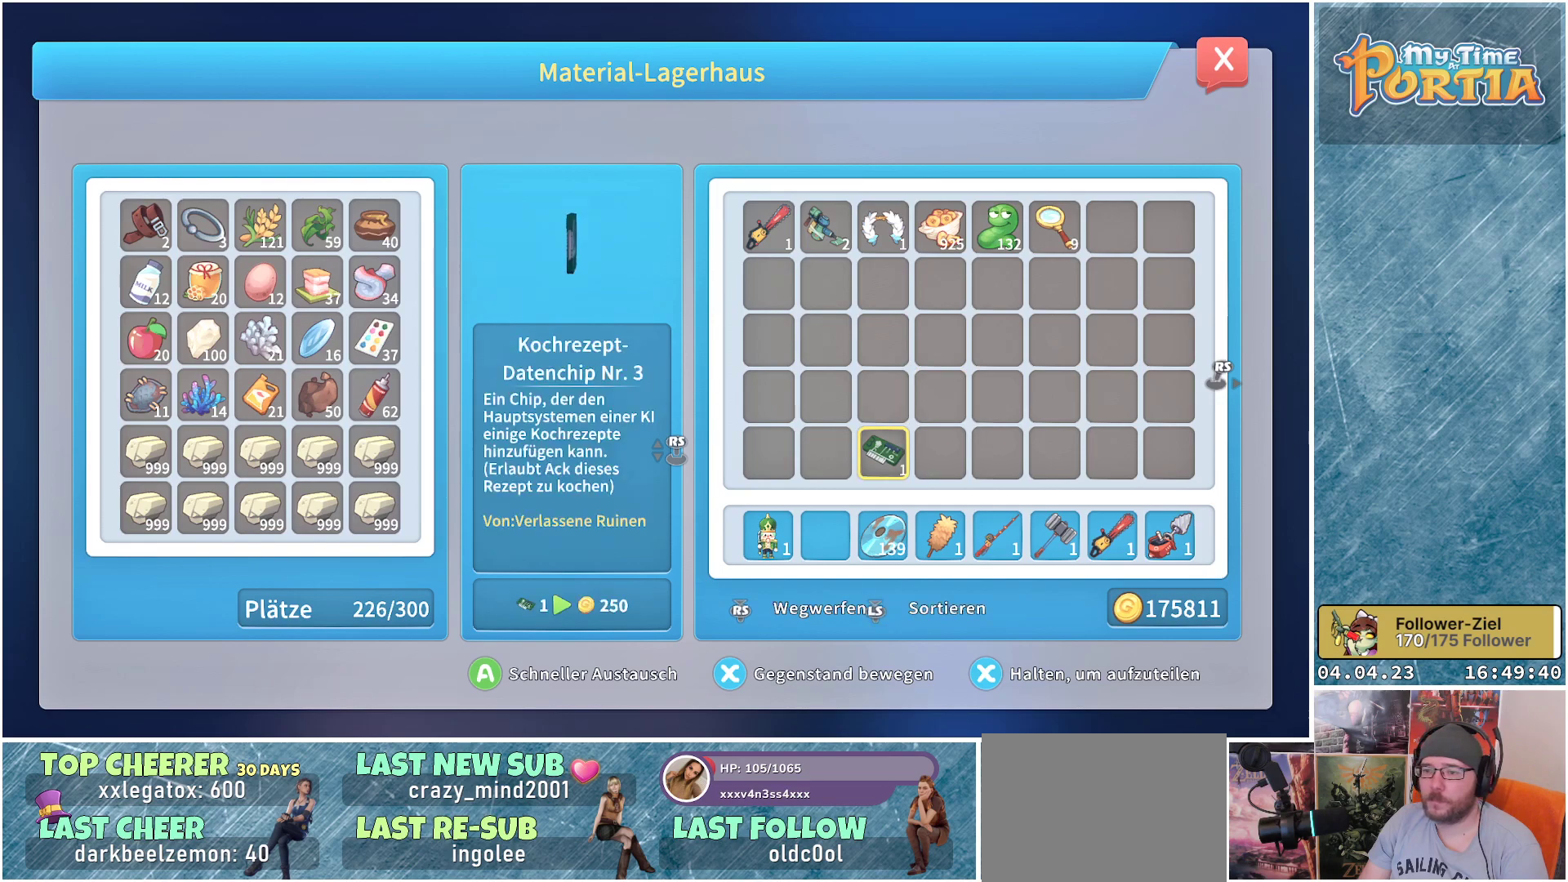
{"buttons": [], "left_stick": "center", "right_stick": "center", "events": [[100, "DPAD_LEFT", "up"], [183, "DPAD_LEFT", "down"], [283, "DPAD_LEFT", "up"], [333, "DPAD_LEFT", "down"], [467, "DPAD_LEFT", "up"]]}
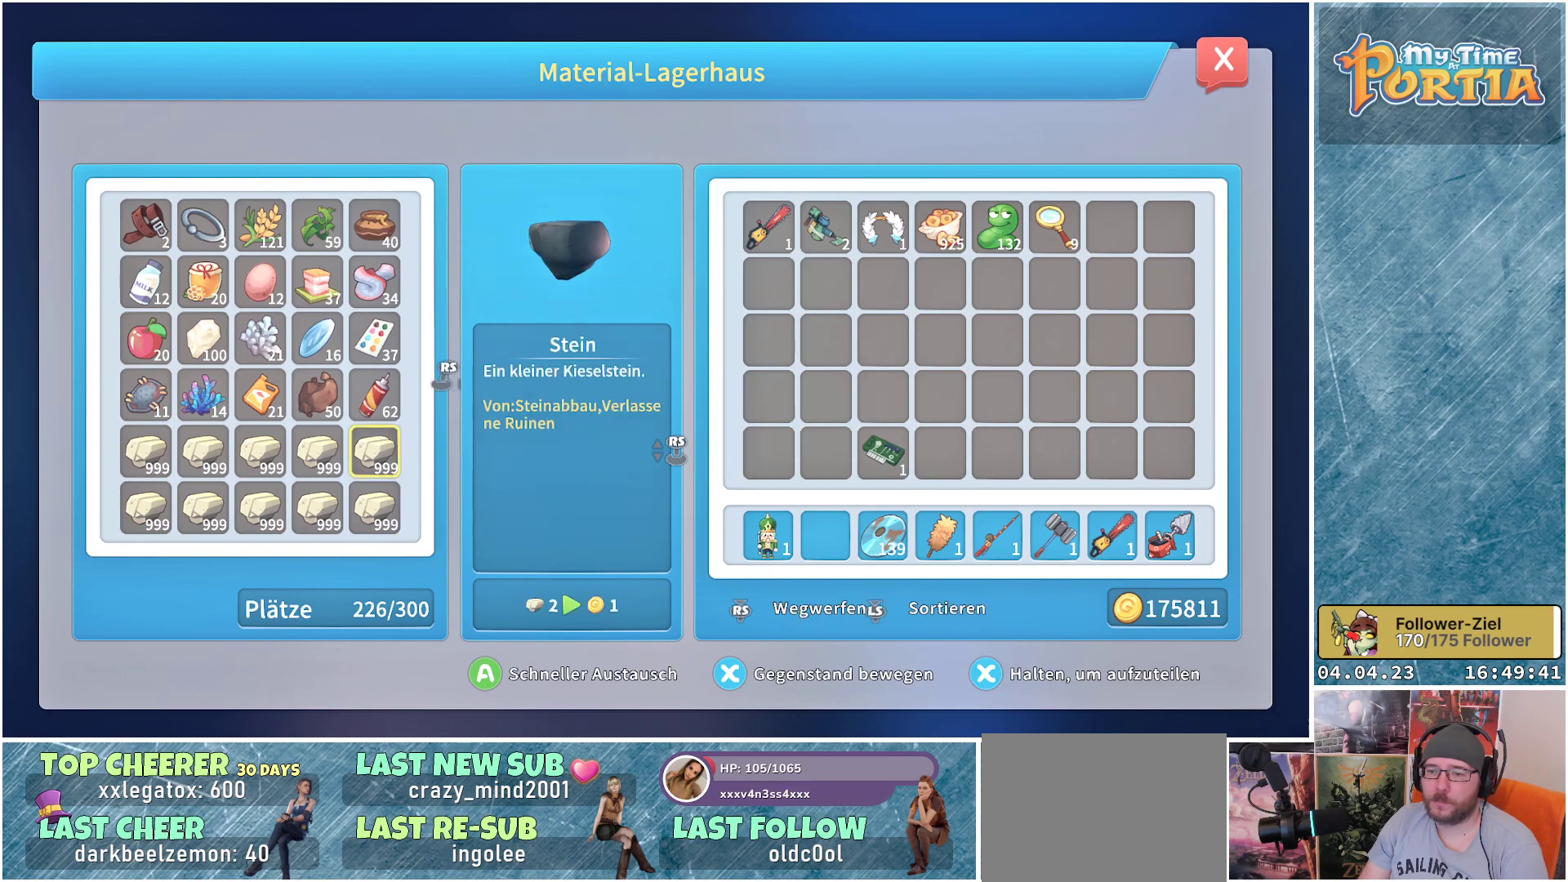
{"buttons": ["DPAD_LEFT"], "left_stick": "center", "right_stick": "center", "events": [[33, "DPAD_LEFT", "down"], [150, "DPAD_LEFT", "up"], [217, "DPAD_LEFT", "down"], [350, "DPAD_LEFT", "up"], [433, "DPAD_LEFT", "down"]]}
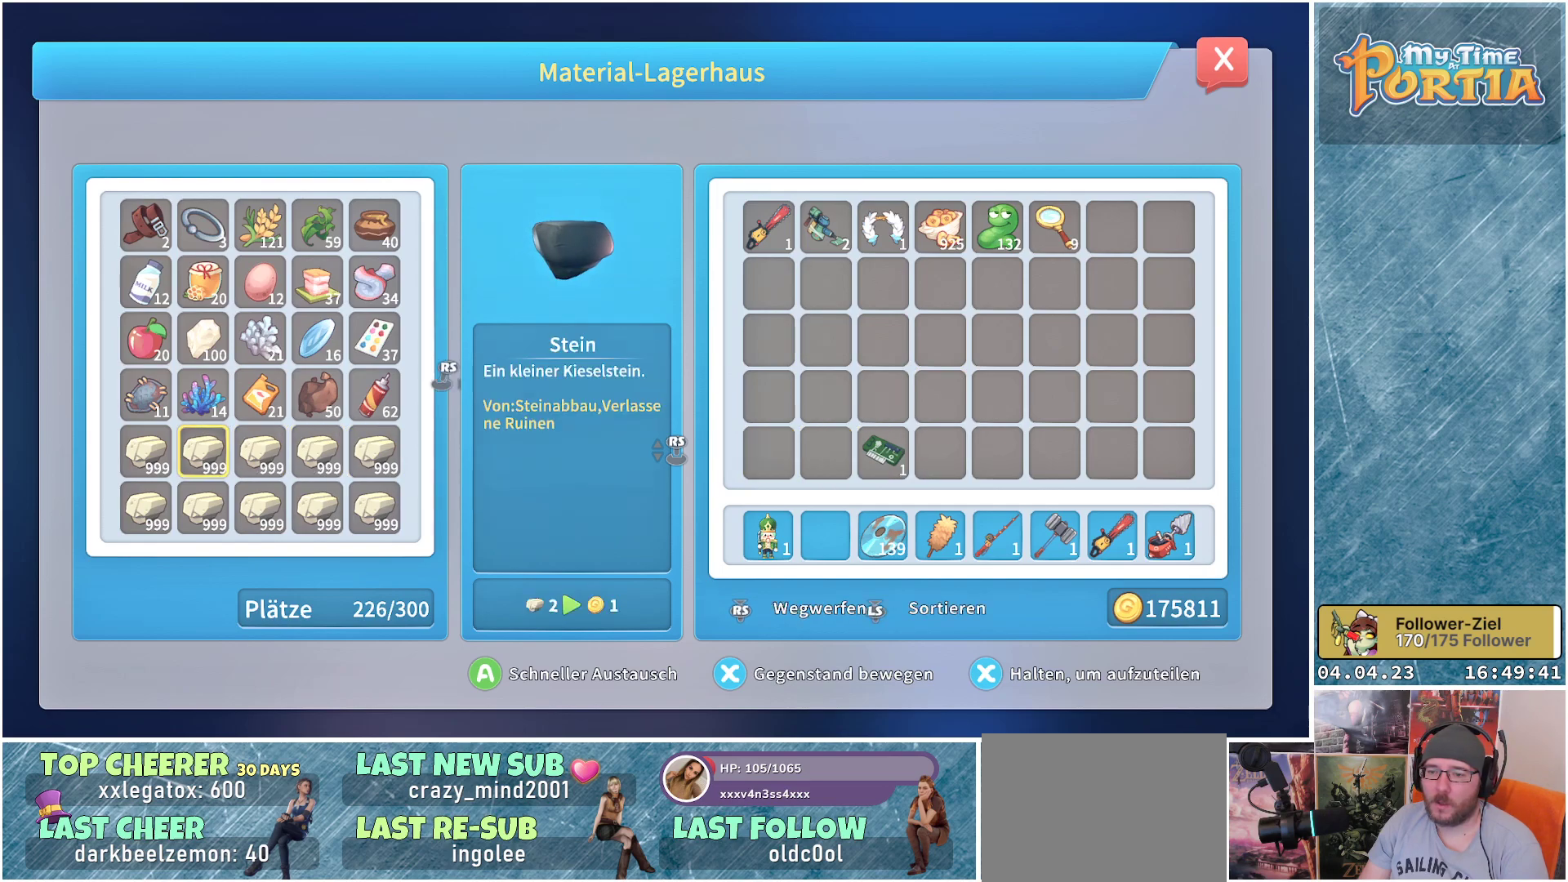
{"buttons": ["DPAD_LEFT"], "left_stick": "center", "right_stick": "center", "events": [[67, "DPAD_LEFT", "up"], [450, "DPAD_LEFT", "down"]]}
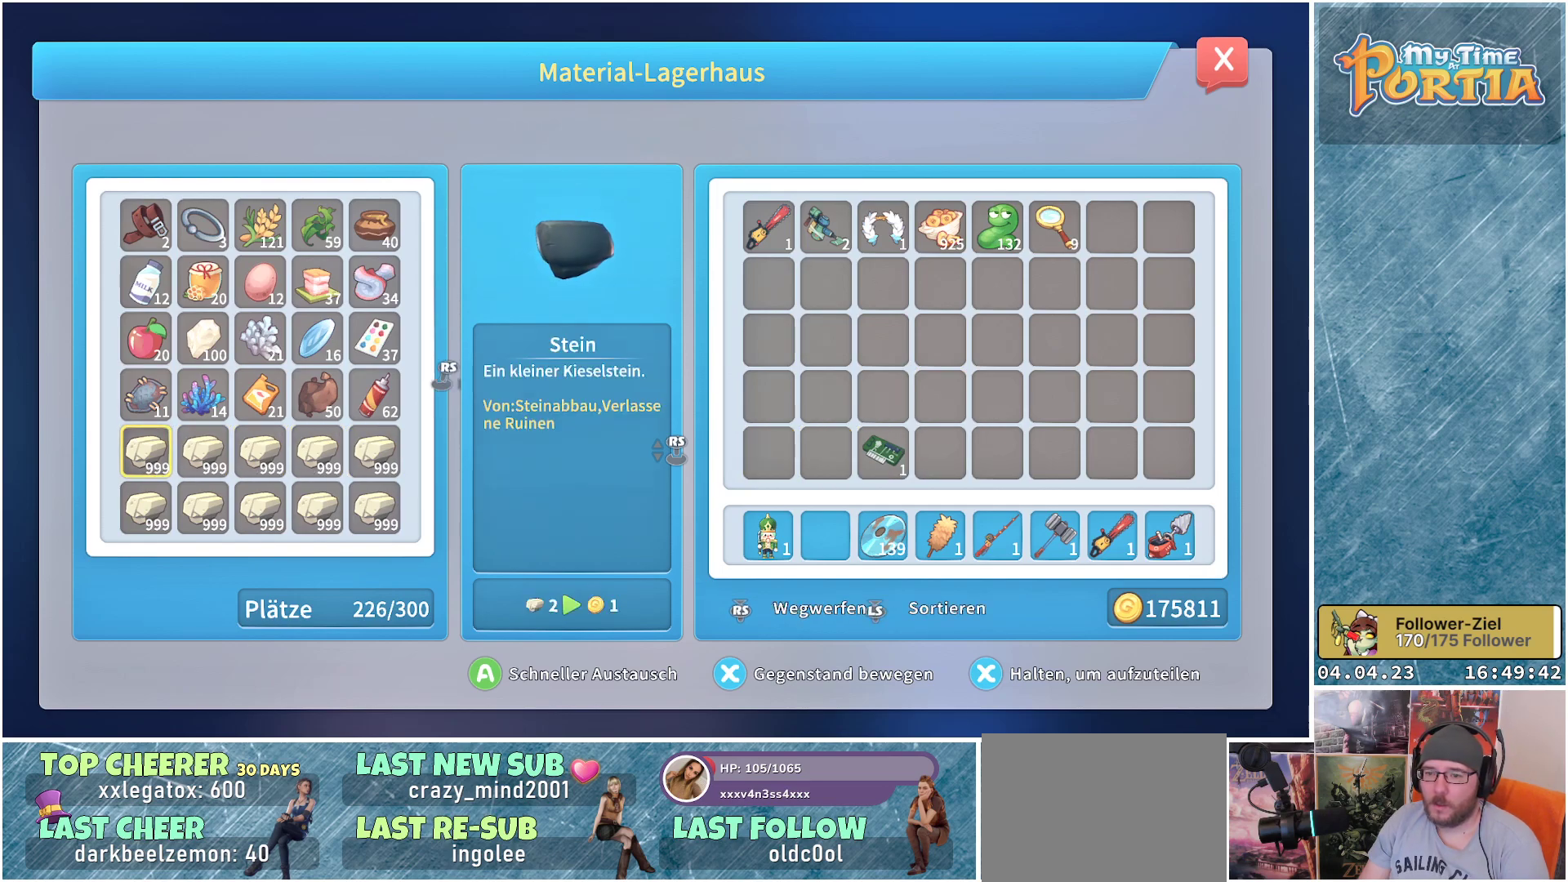
{"buttons": [], "left_stick": "center", "right_stick": "center", "events": [[67, "DPAD_LEFT", "up"]]}
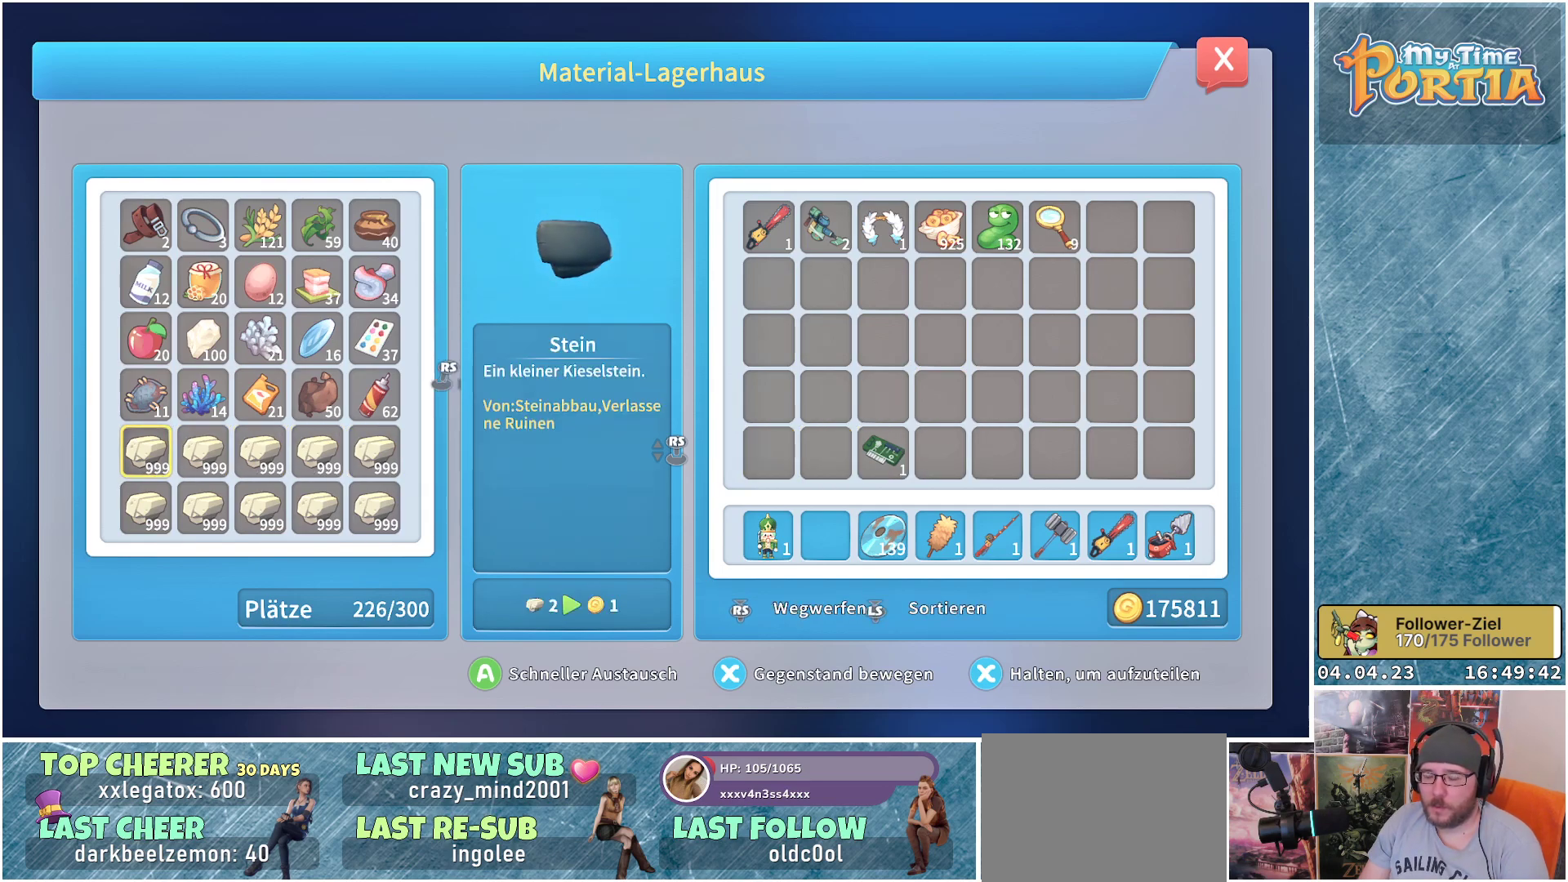
{"buttons": [], "left_stick": "center", "right_stick": "center", "events": []}
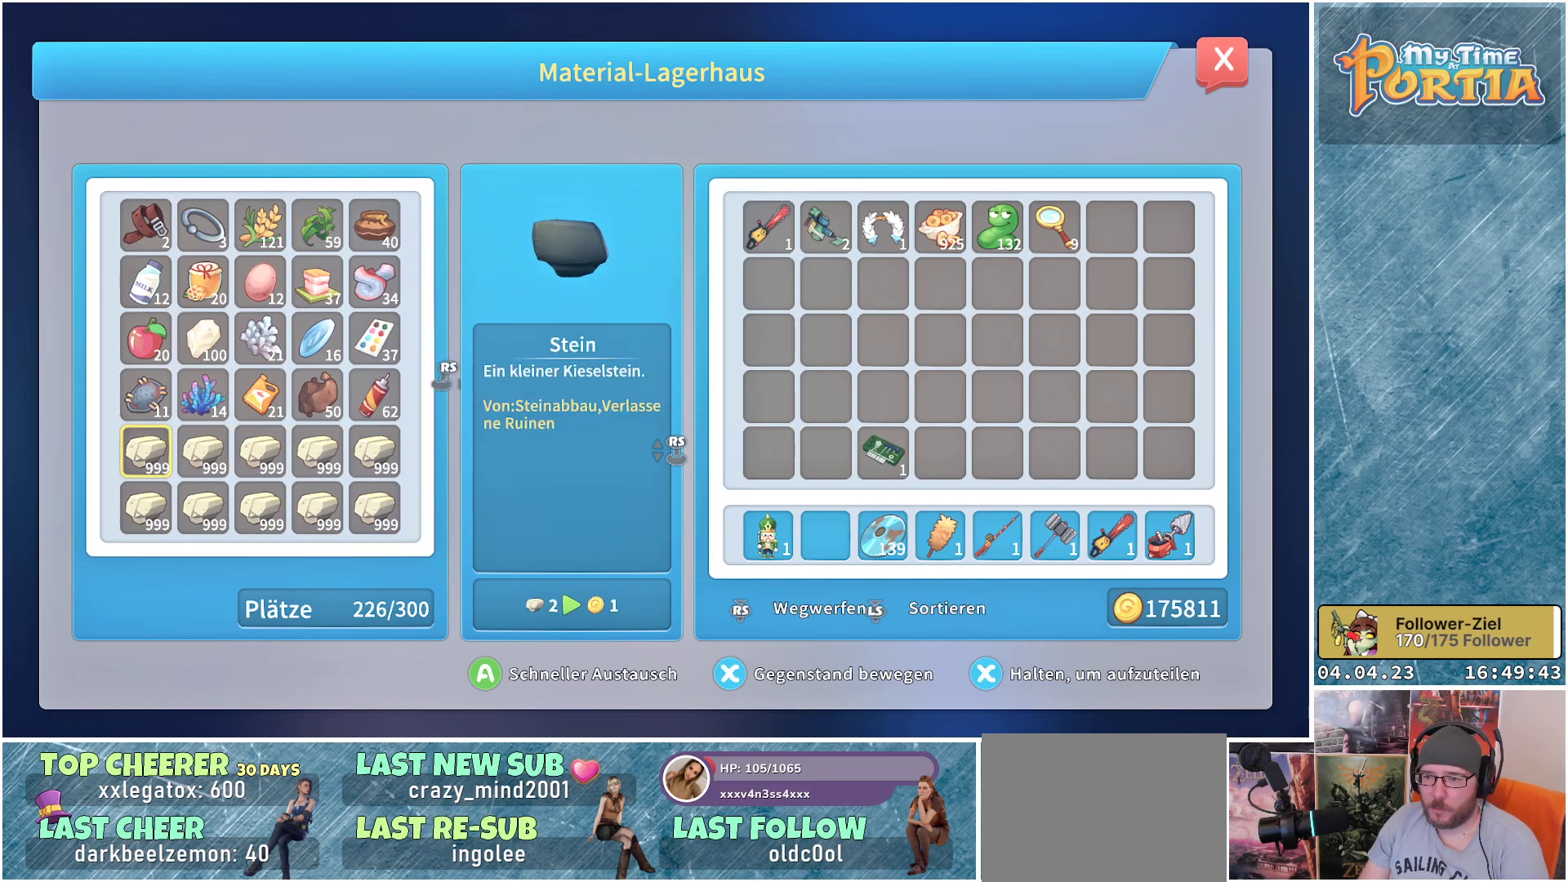
{"buttons": [], "left_stick": "center", "right_stick": "right", "events": [[133, "right_stick", "down-right"], [333, "right_stick", "center"], [450, "right_stick", "right"]]}
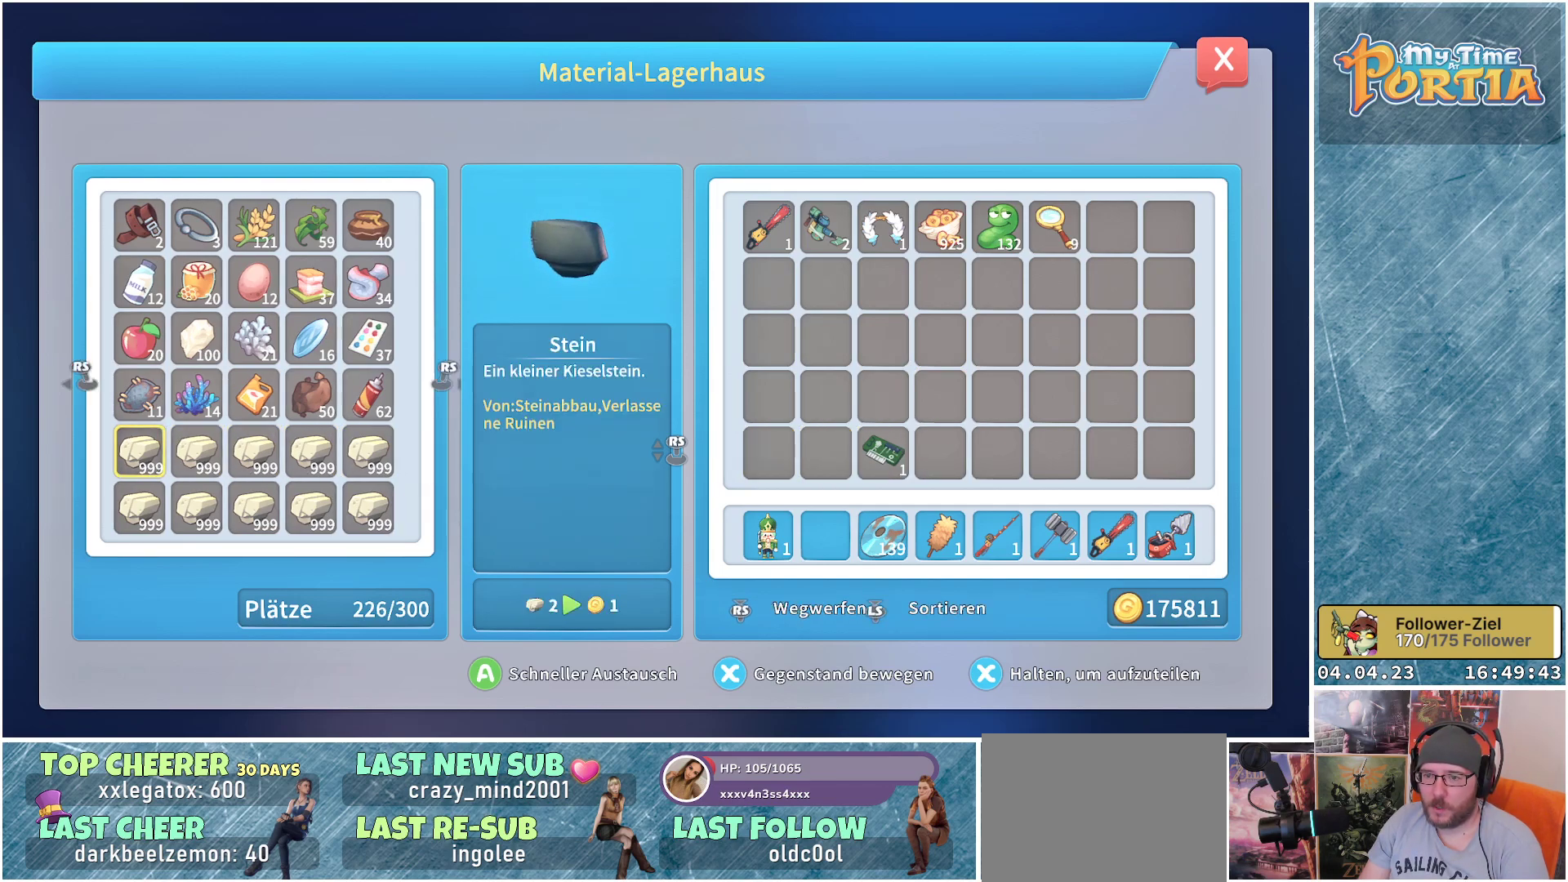
{"buttons": [], "left_stick": "center", "right_stick": "center", "events": [[133, "right_stick", "center"]]}
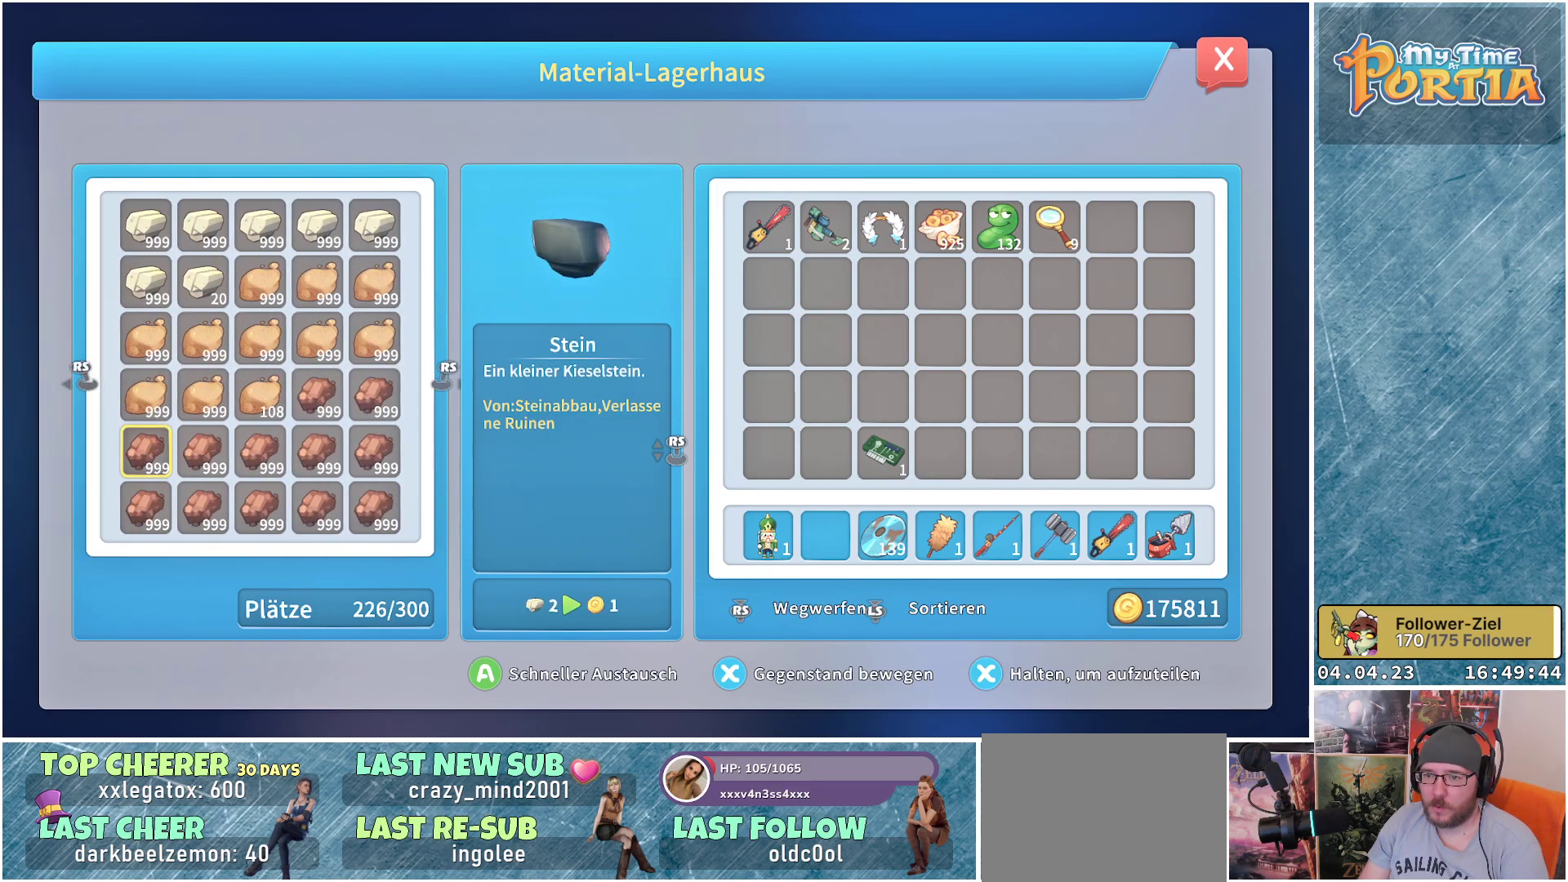
{"buttons": [], "left_stick": "center", "right_stick": "center", "events": [[233, "right_stick", "left"], [400, "right_stick", "center"]]}
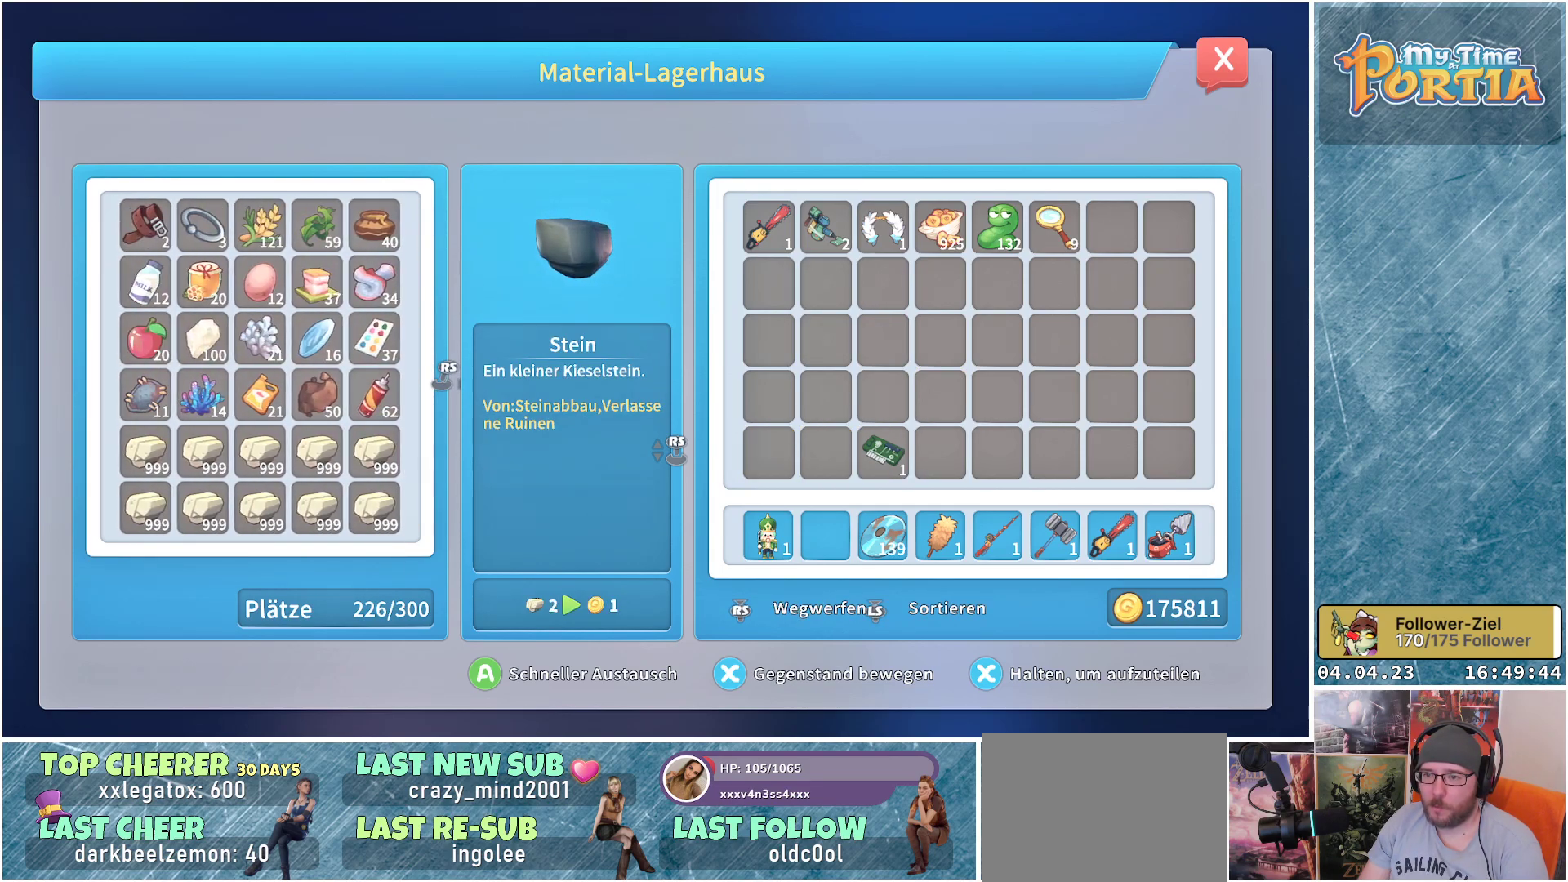
{"buttons": [], "left_stick": "center", "right_stick": "center", "events": [[367, "A", "down"], [450, "A", "up"]]}
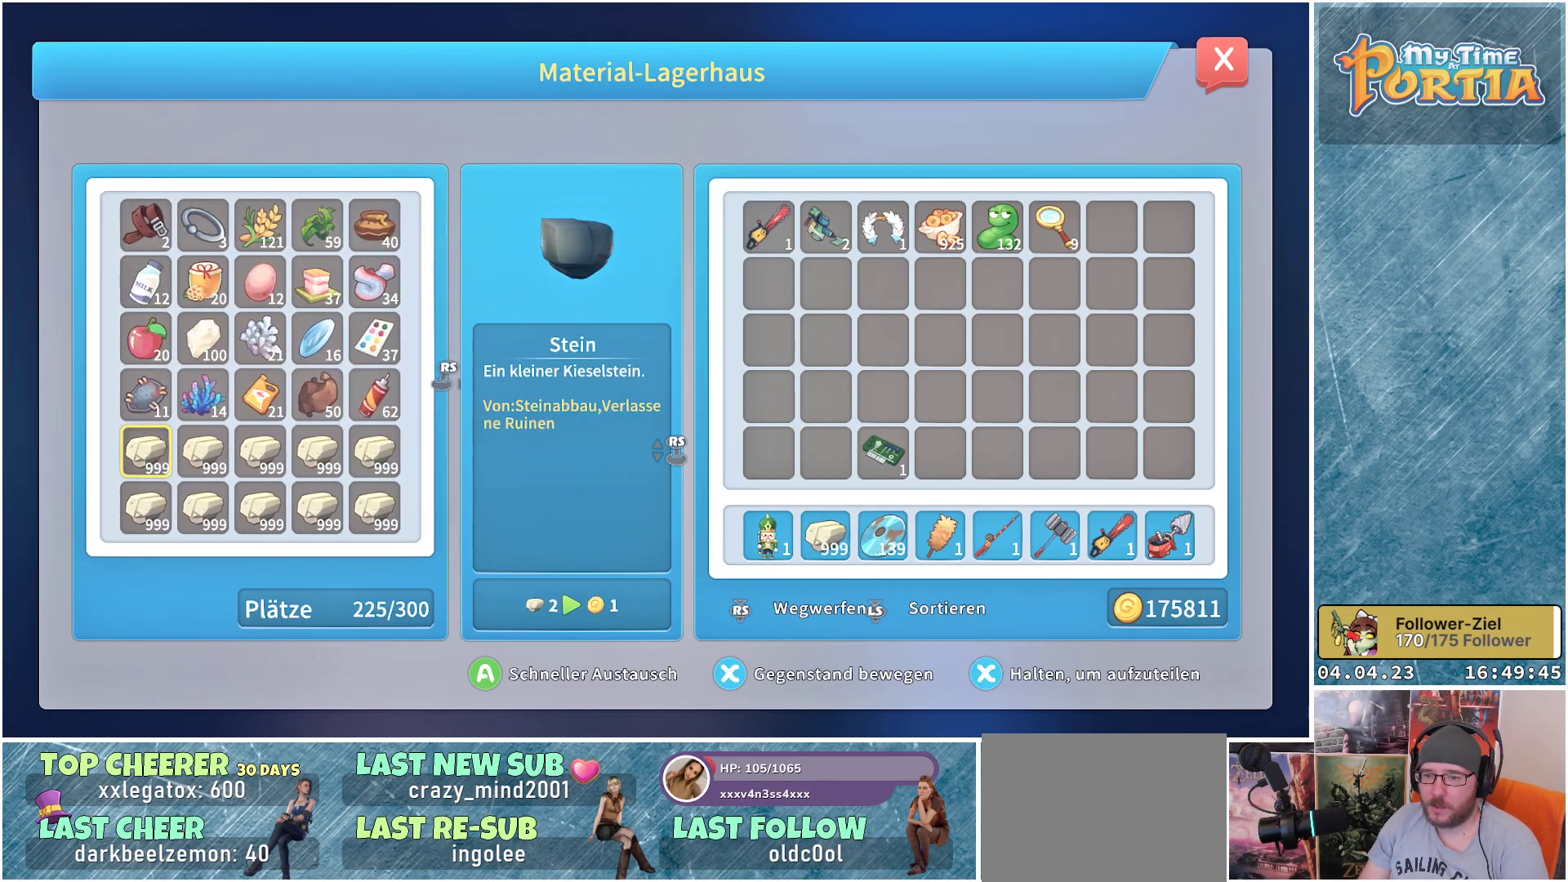
{"buttons": [], "left_stick": "center", "right_stick": "center", "events": [[267, "DPAD_RIGHT", "down"], [333, "DPAD_RIGHT", "up"]]}
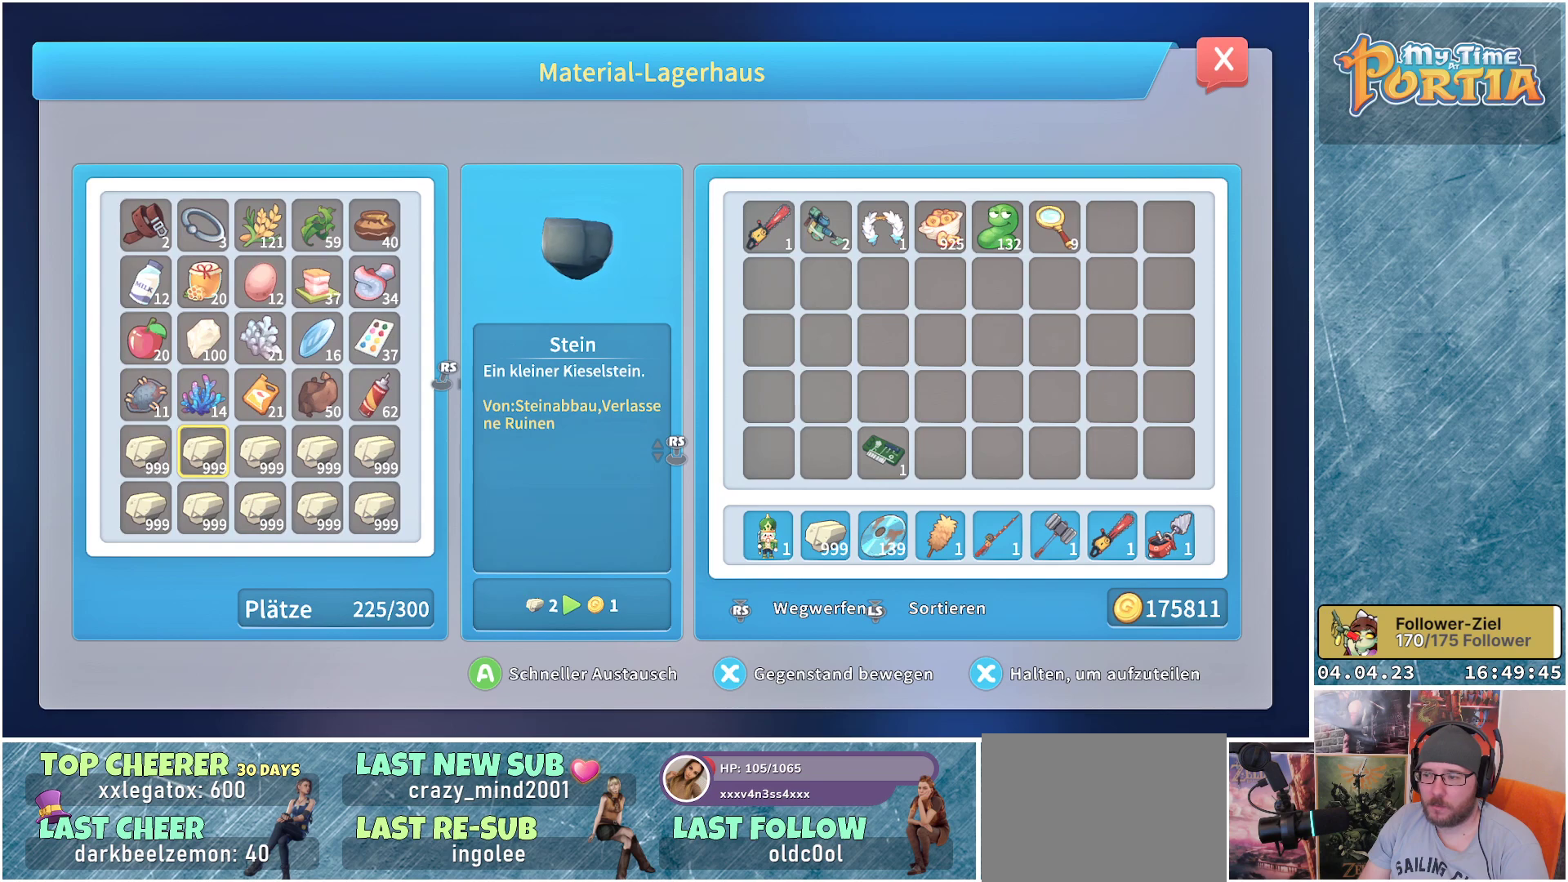
{"buttons": [], "left_stick": "center", "right_stick": "center", "events": [[217, "DPAD_LEFT", "down"], [300, "DPAD_LEFT", "up"]]}
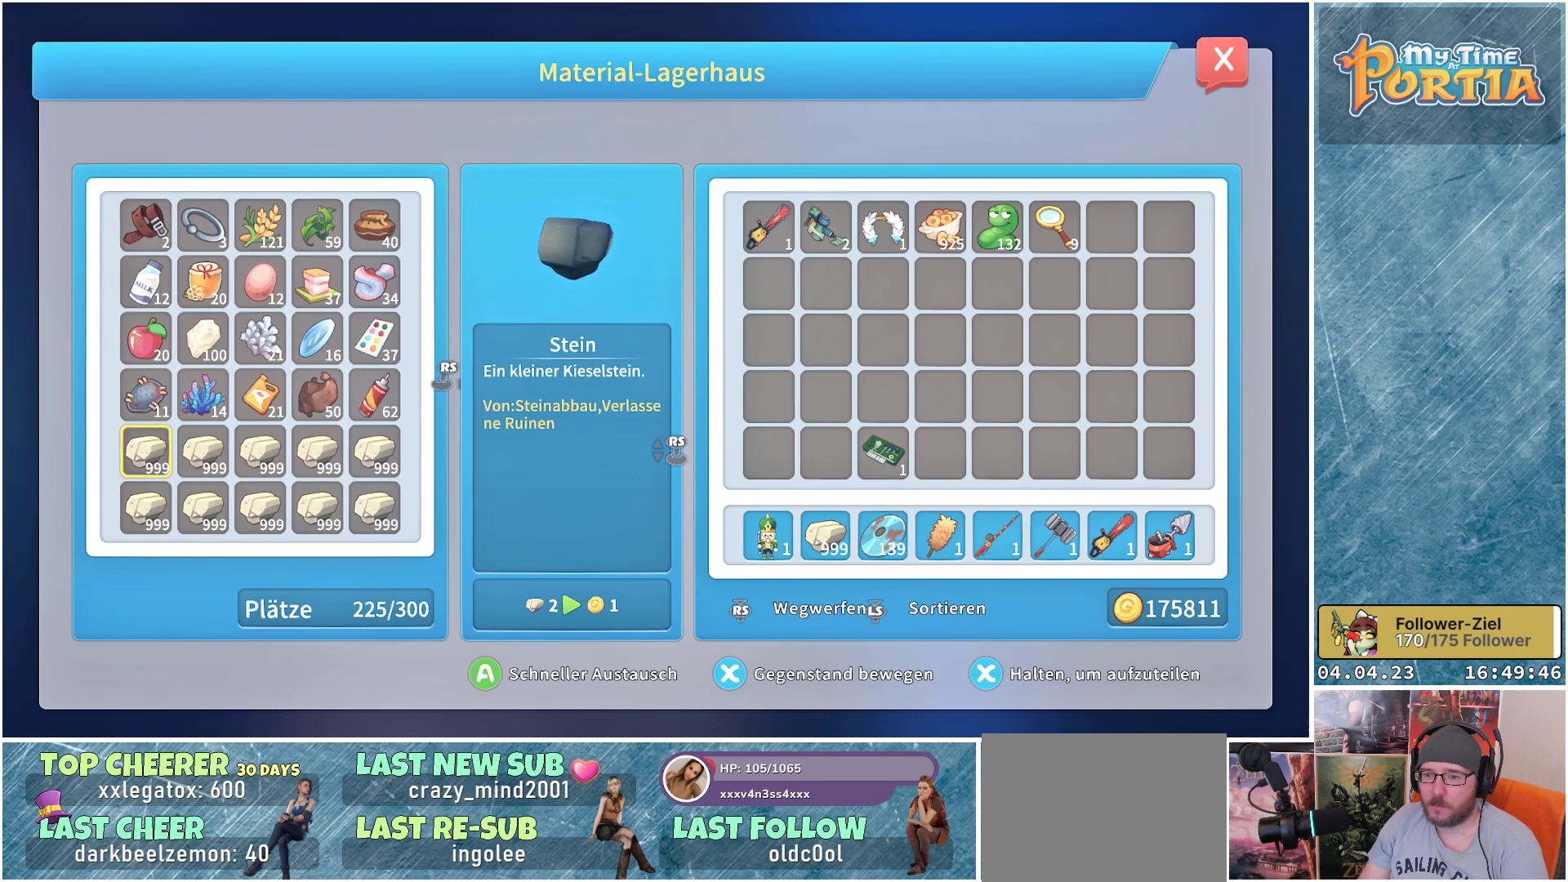
{"buttons": [], "left_stick": "center", "right_stick": "center", "events": [[233, "A", "down"], [317, "A", "up"]]}
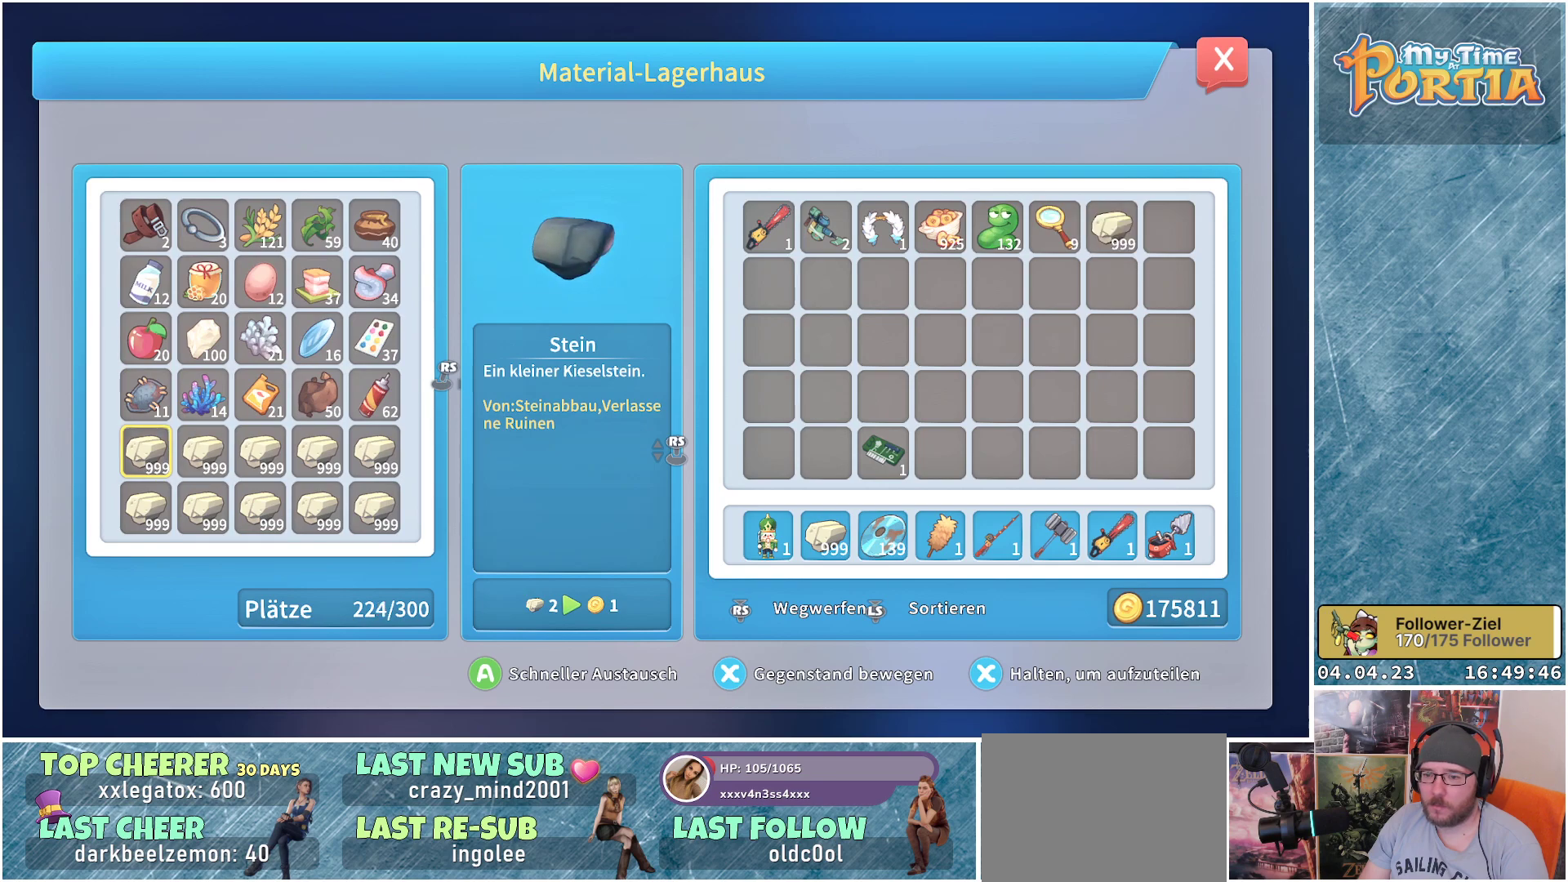
{"buttons": ["A"], "left_stick": "center", "right_stick": "center", "events": [[33, "A", "down"], [150, "A", "up"], [250, "A", "down"], [350, "A", "up"], [467, "A", "down"]]}
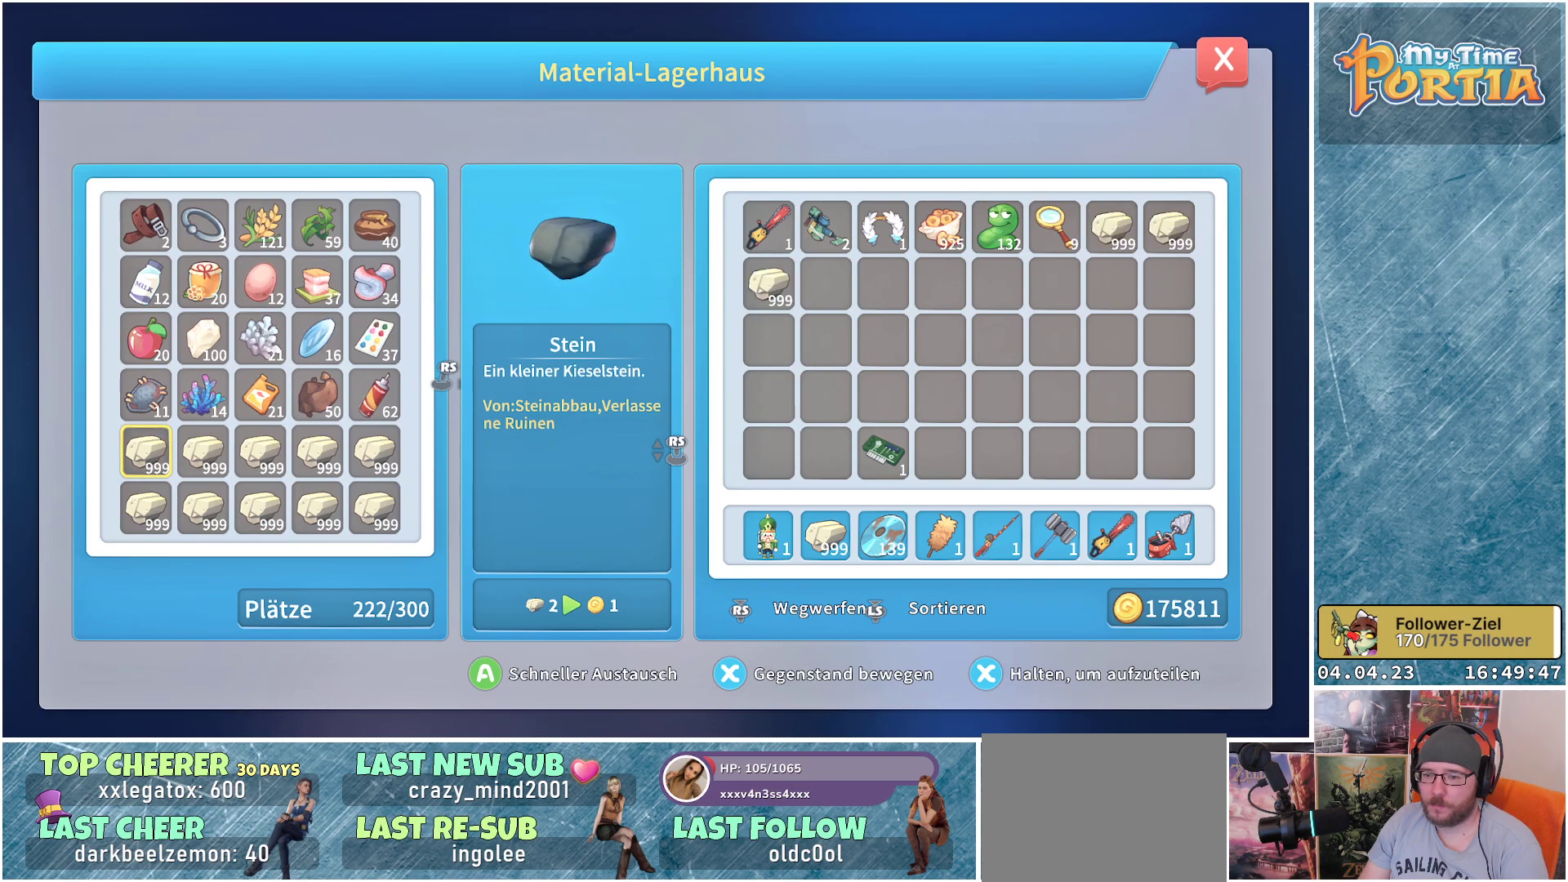
{"buttons": [], "left_stick": "center", "right_stick": "center", "events": [[50, "A", "up"], [183, "A", "down"], [250, "A", "up"], [367, "A", "down"], [433, "A", "up"]]}
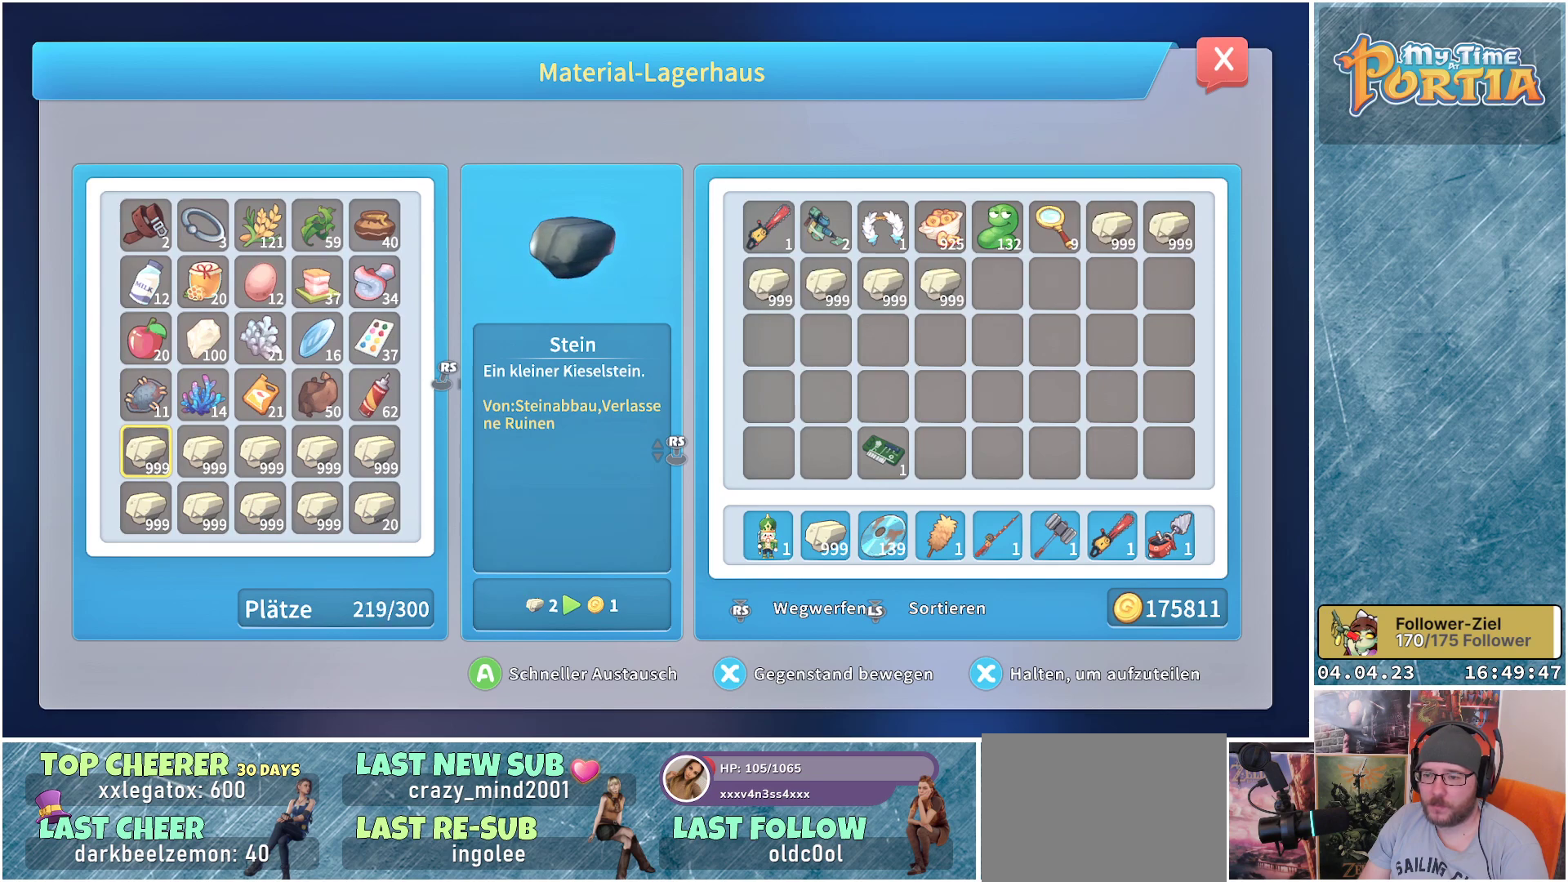
{"buttons": [], "left_stick": "center", "right_stick": "center", "events": [[67, "A", "down"], [133, "A", "up"], [250, "A", "down"], [317, "A", "up"]]}
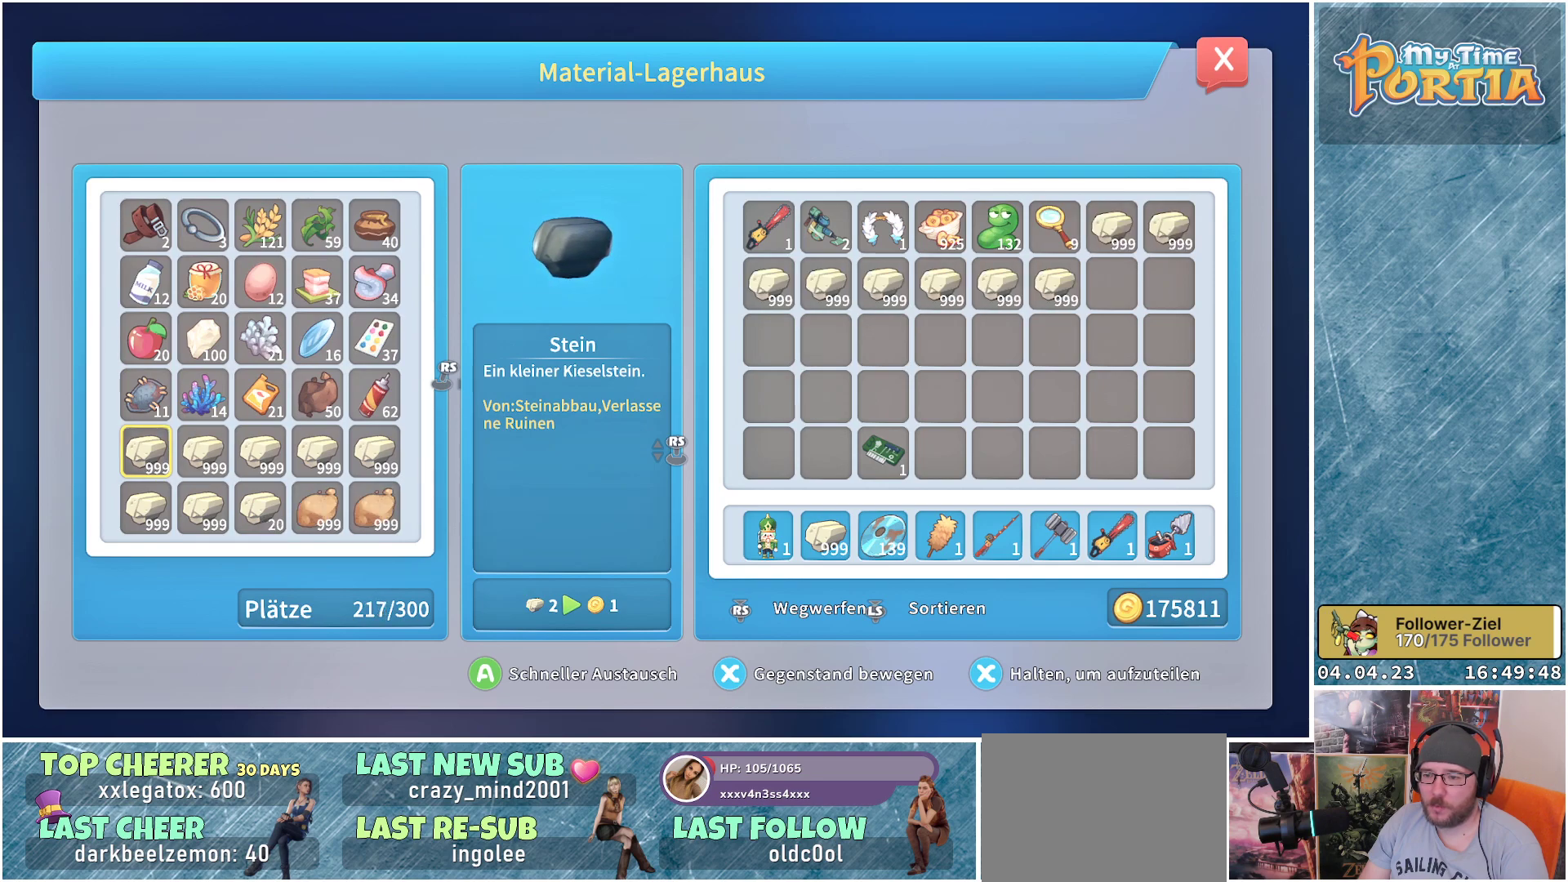
{"buttons": [], "left_stick": "center", "right_stick": "center", "events": [[117, "A", "down"], [200, "A", "up"], [400, "A", "down"], [483, "A", "up"]]}